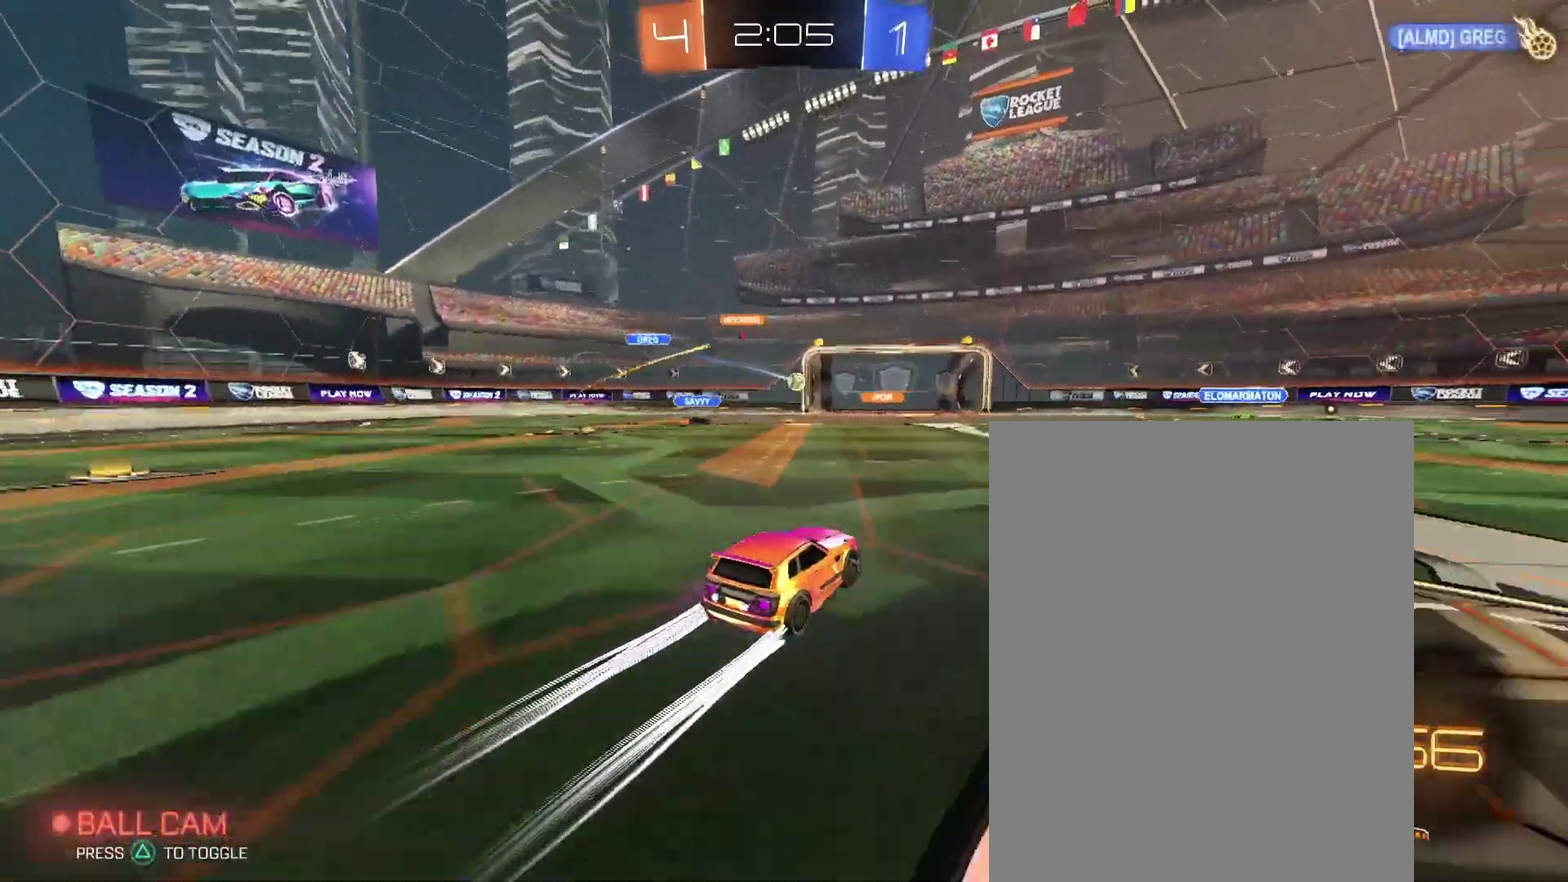
Gameplay with a controller (PlayStation layout); each line is a JSON object with the inputs held at the frame after it. "events" lists button and stick changes between this image and that frame as [ms after this image, input, new state], when the widget could be followed in between. Not read: L1 L3 R2 R3.
{"buttons": [], "left_stick": "right", "right_stick": "center"}
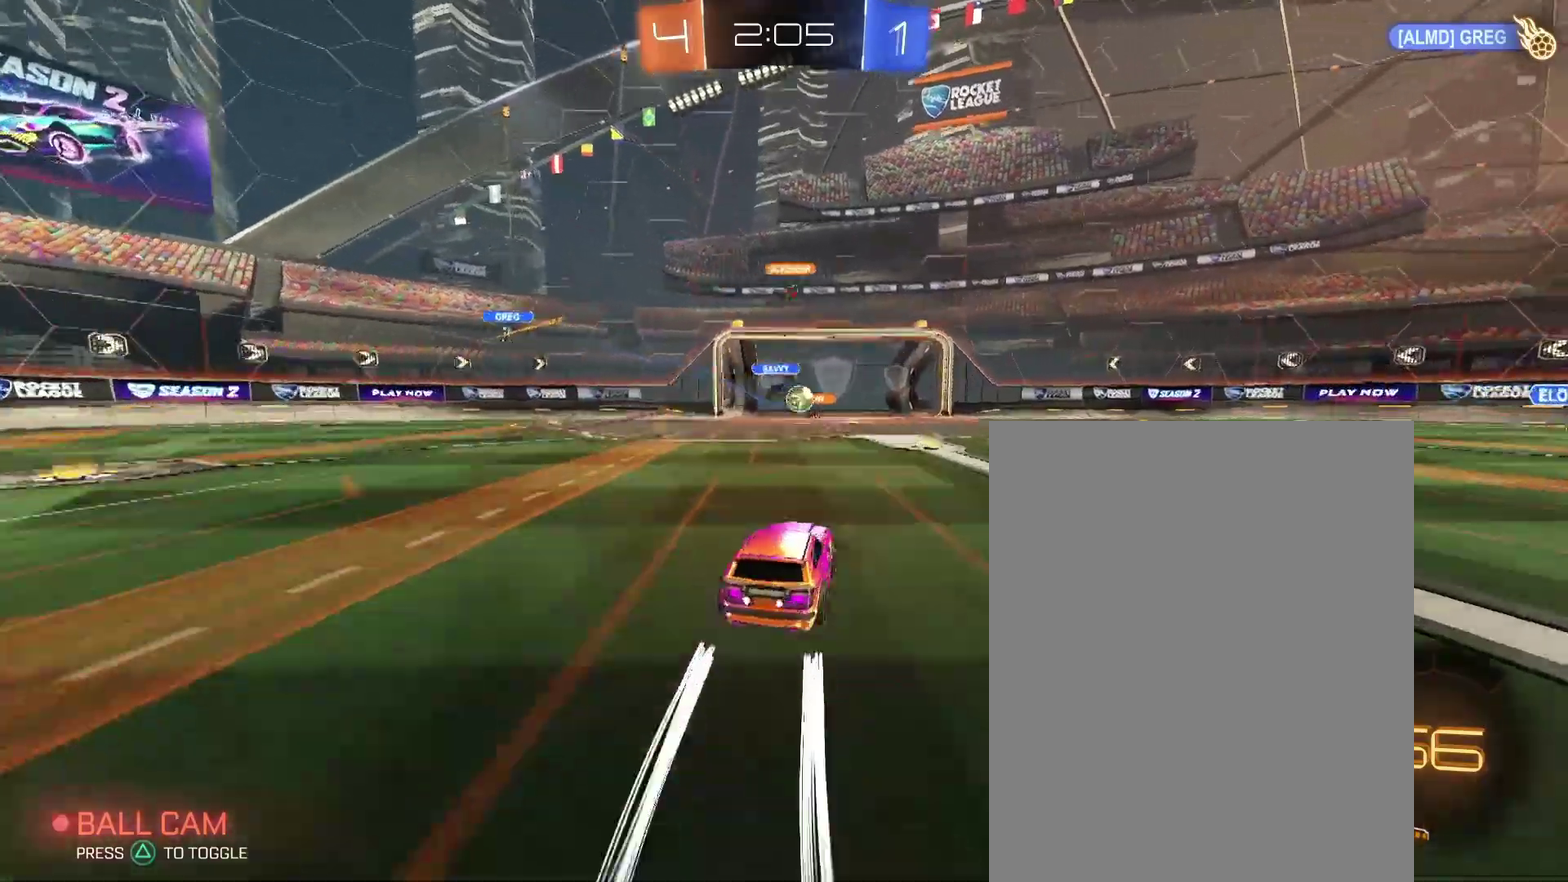
{"buttons": [], "left_stick": "center", "right_stick": "center"}
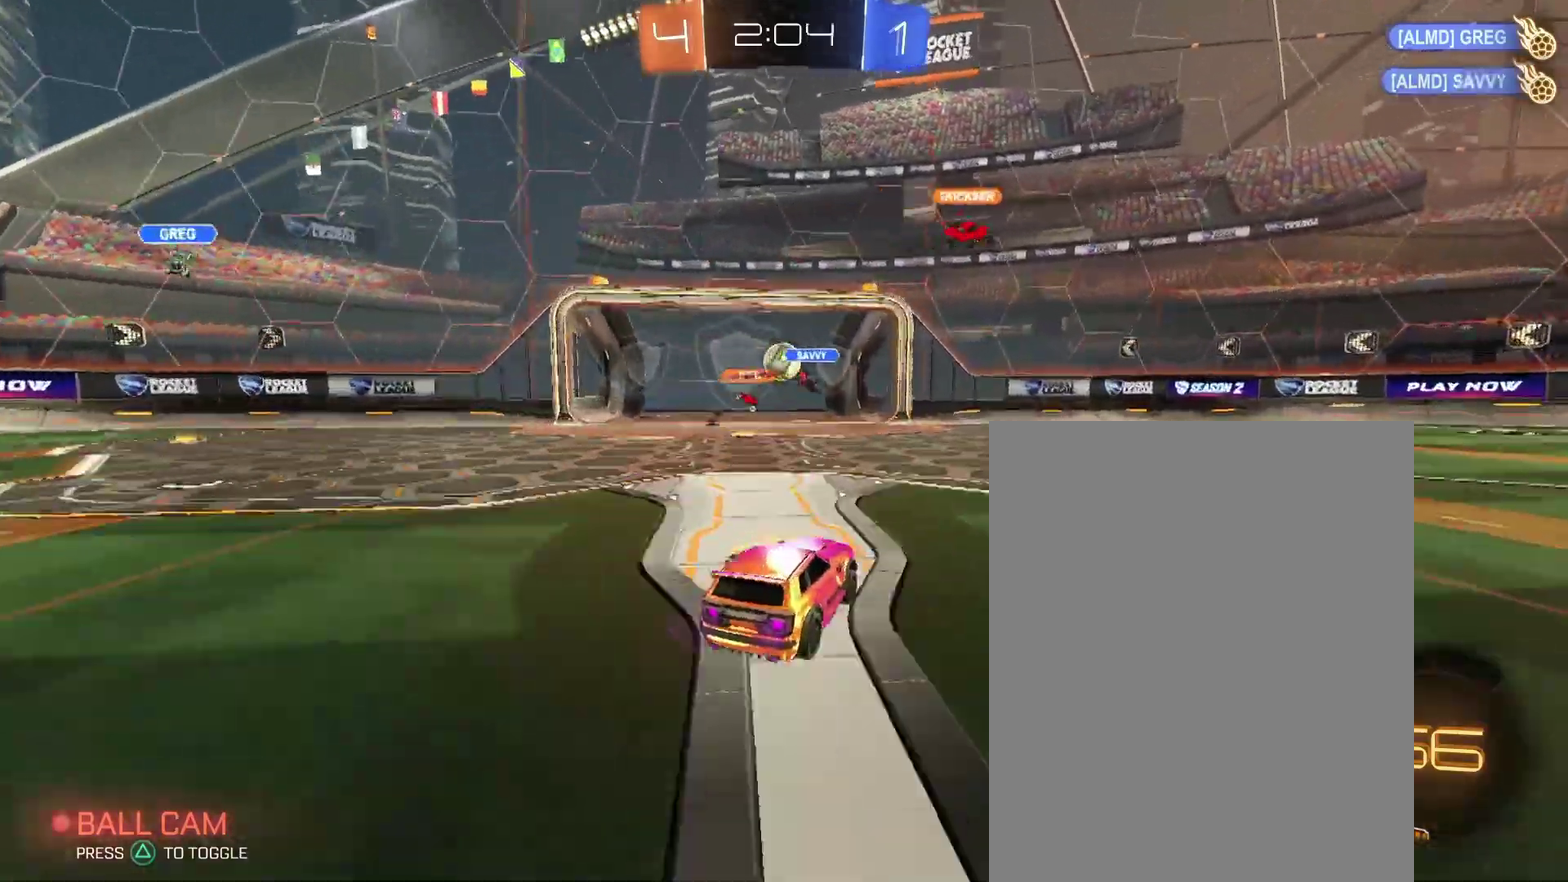
{"buttons": [], "left_stick": "center", "right_stick": "center", "events": []}
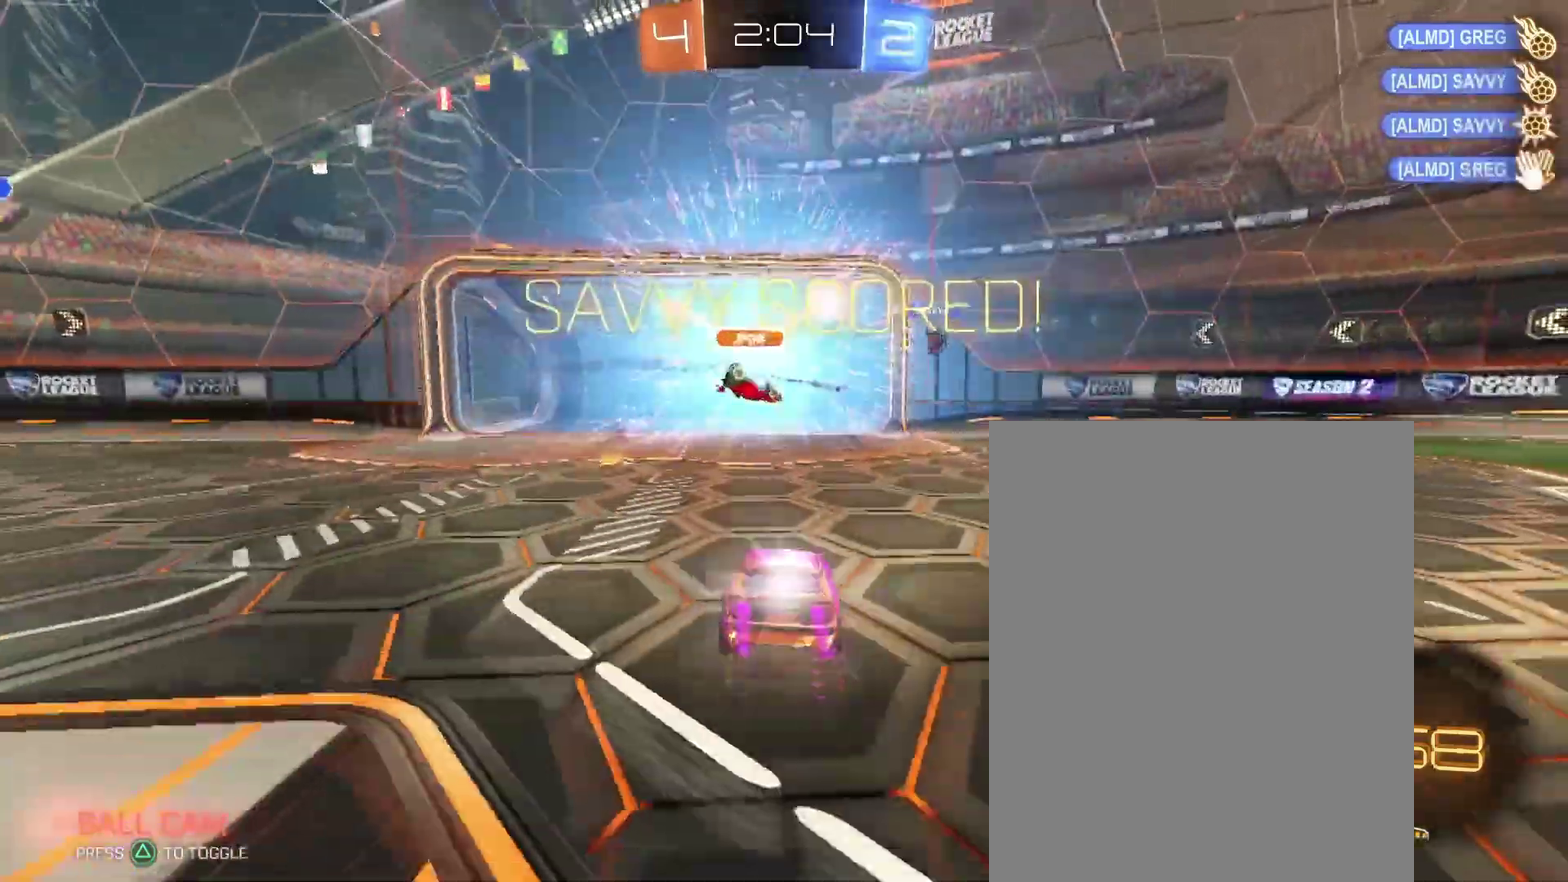
{"buttons": [], "left_stick": "down", "right_stick": "center"}
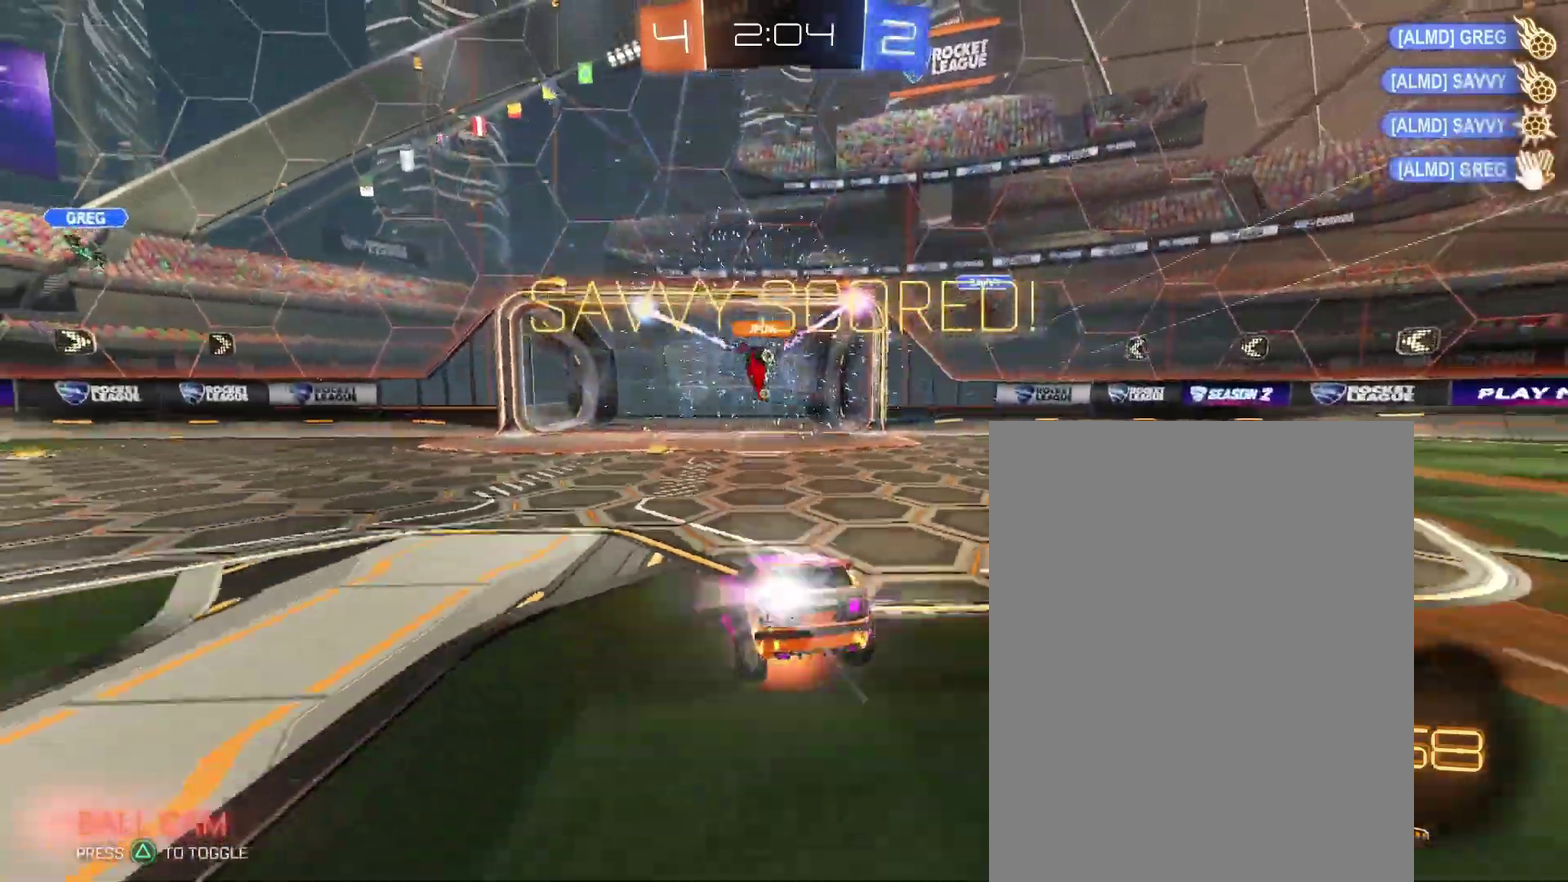
{"buttons": [], "left_stick": "up", "right_stick": "center"}
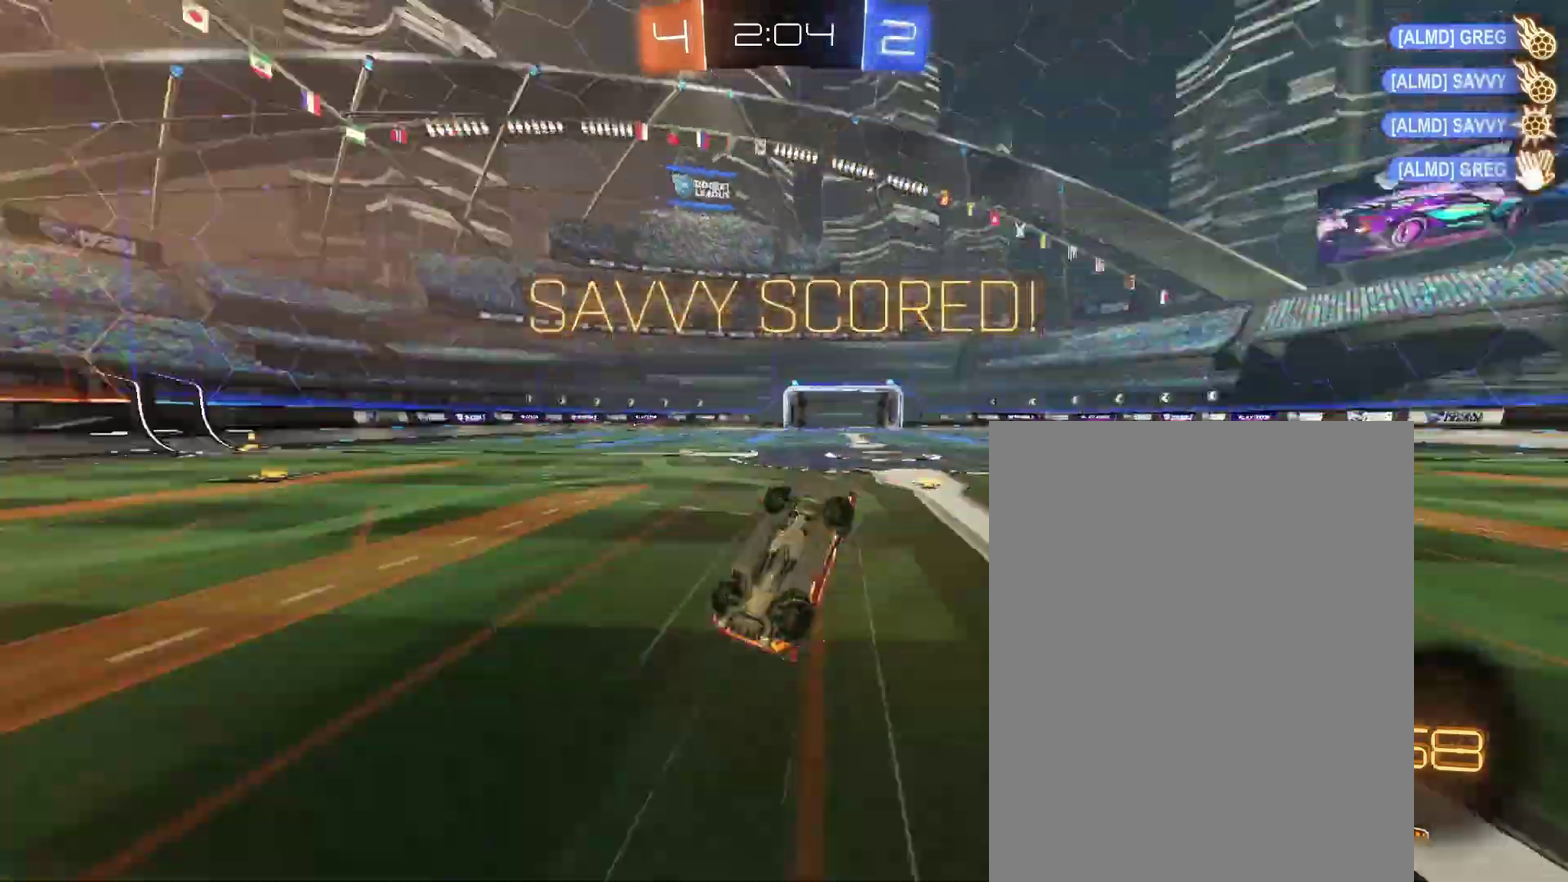
{"buttons": [], "left_stick": "up", "right_stick": "center"}
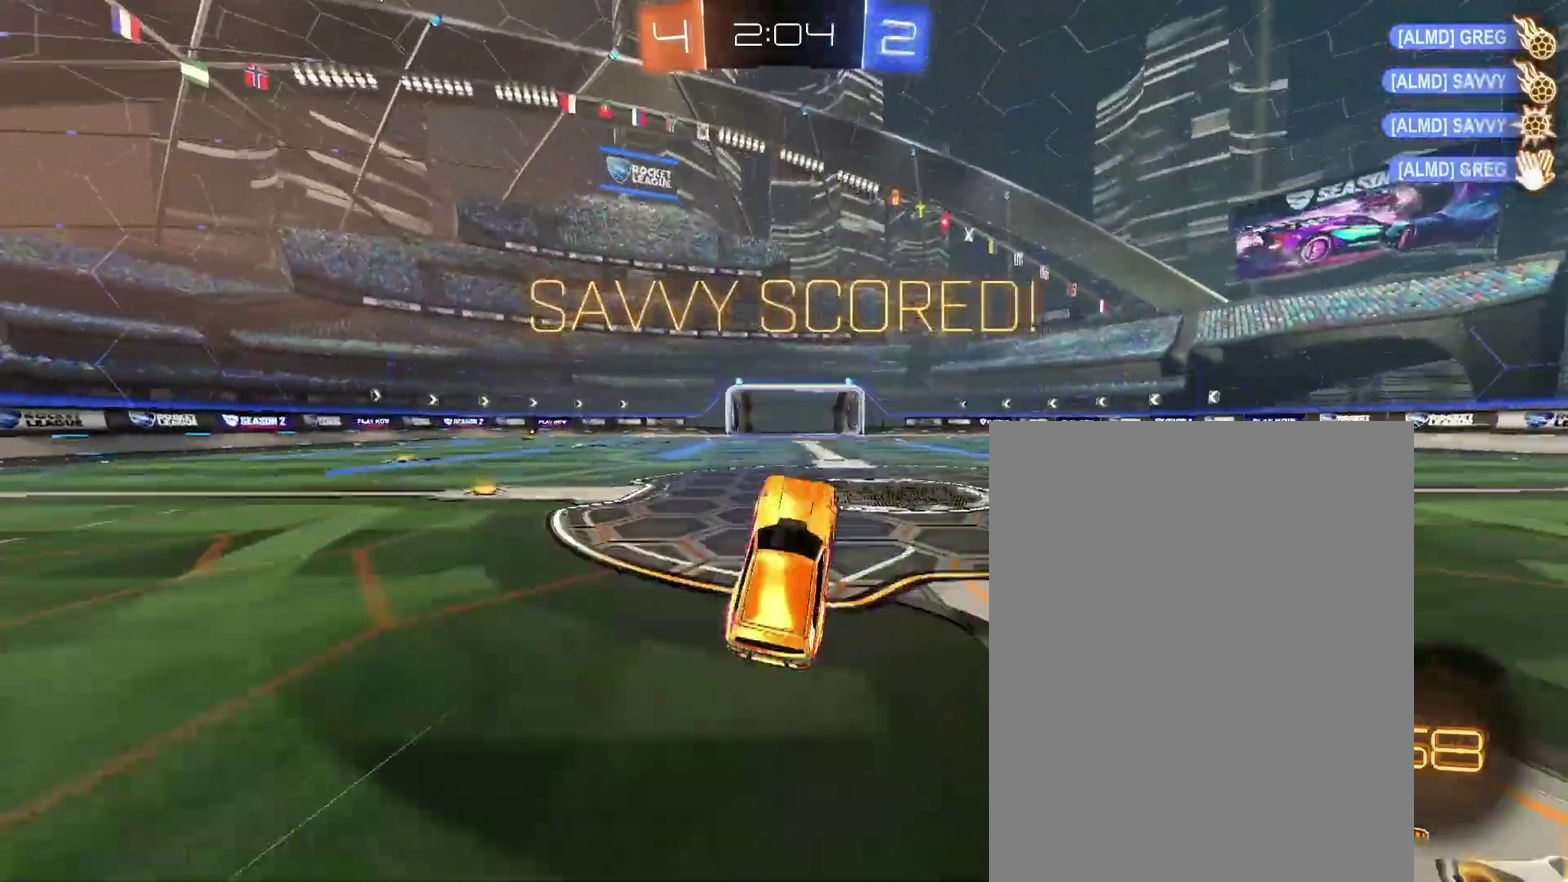
{"buttons": [], "left_stick": "up", "right_stick": "center"}
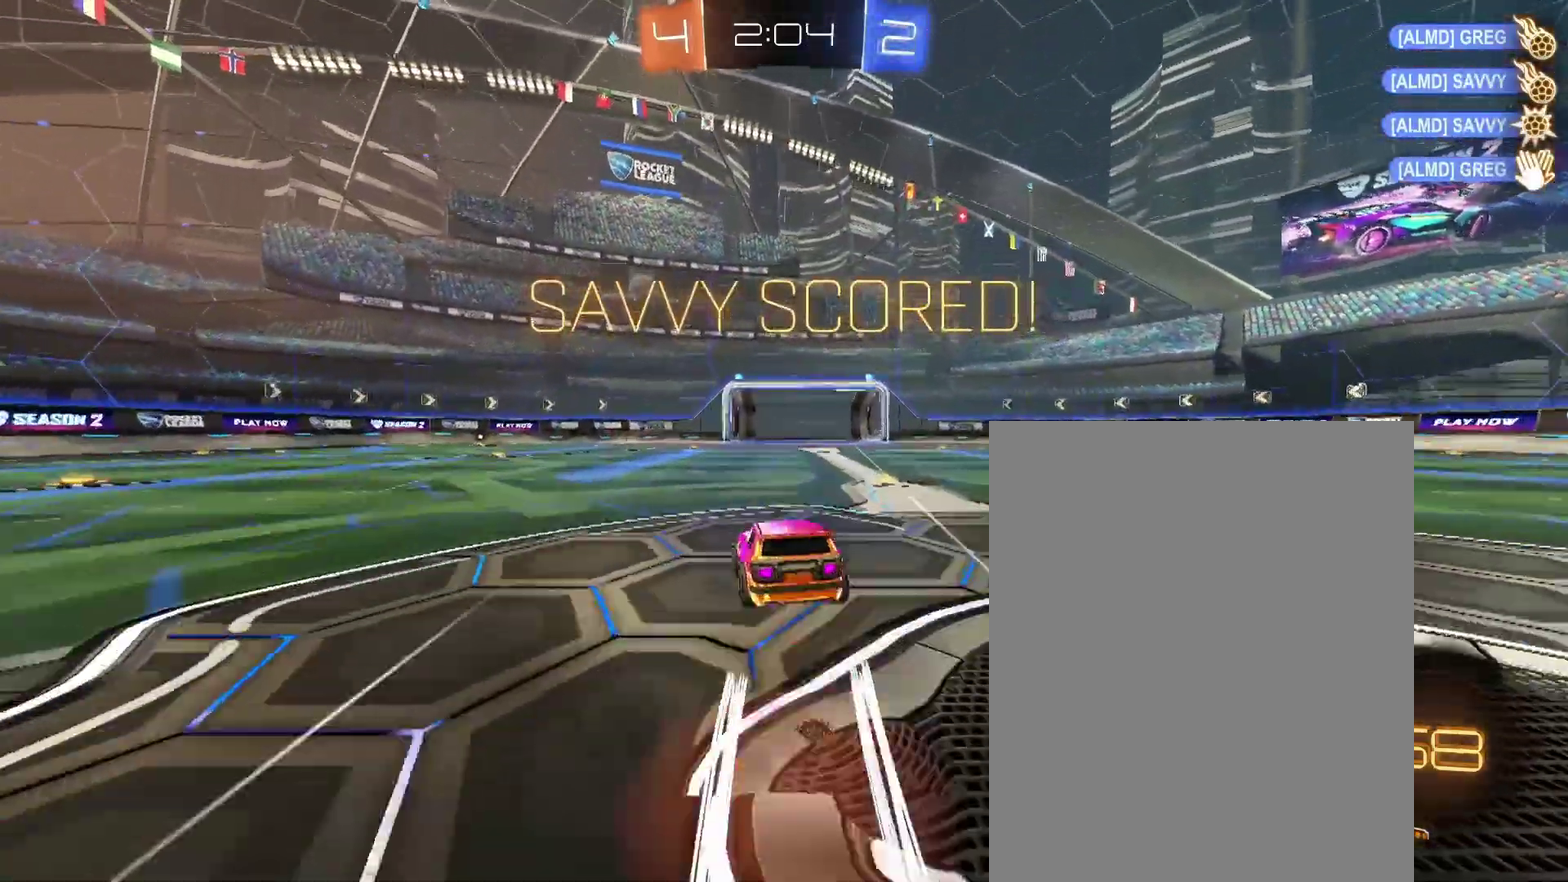
{"buttons": [], "left_stick": "center", "right_stick": "center"}
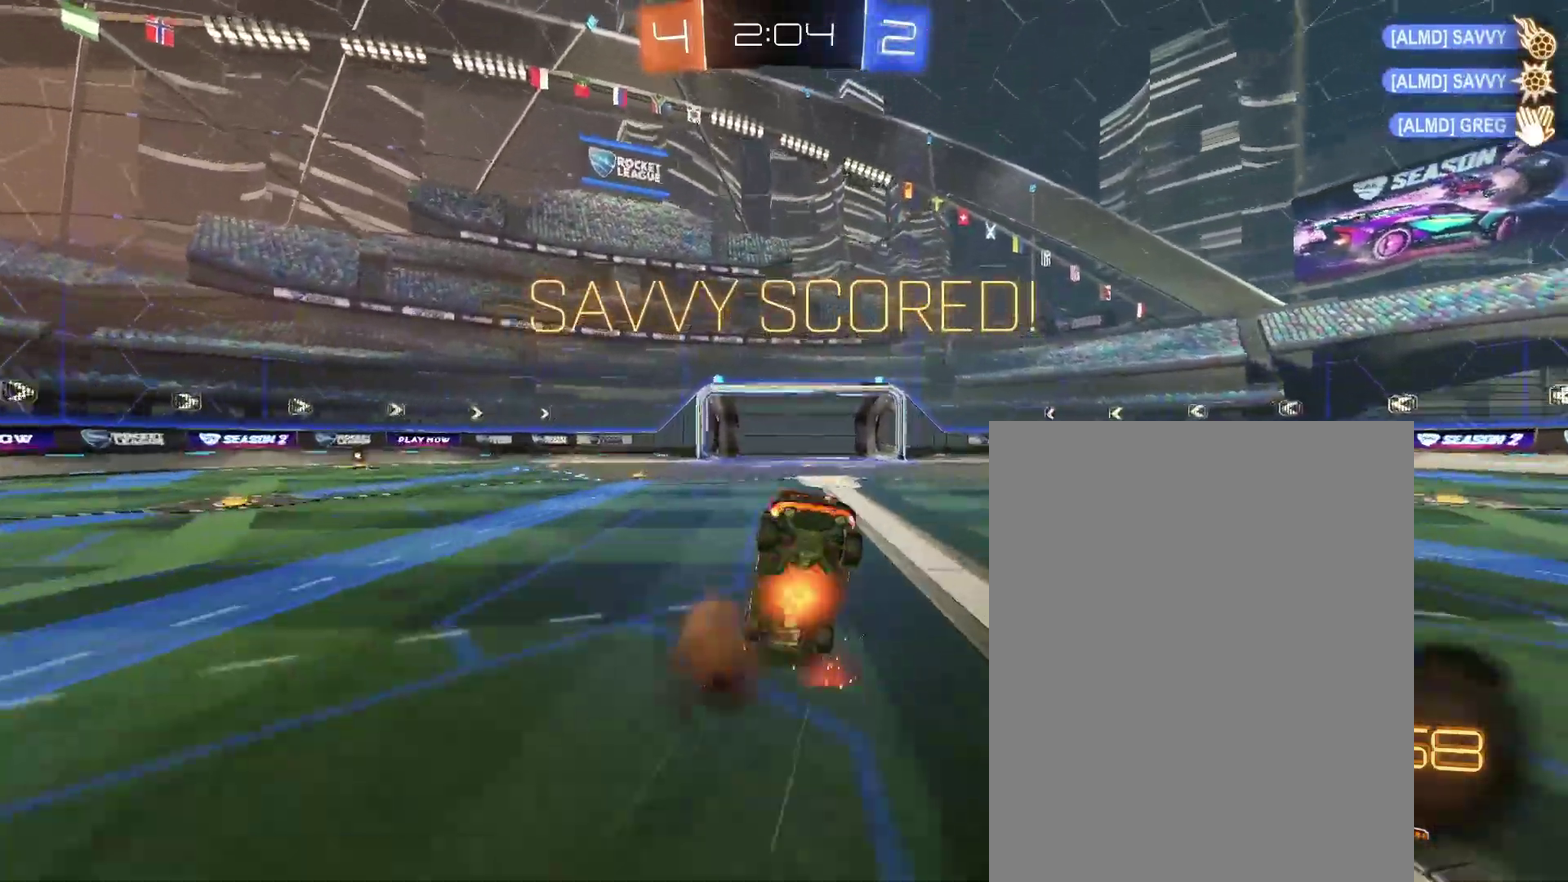
{"buttons": [], "left_stick": "up", "right_stick": "center"}
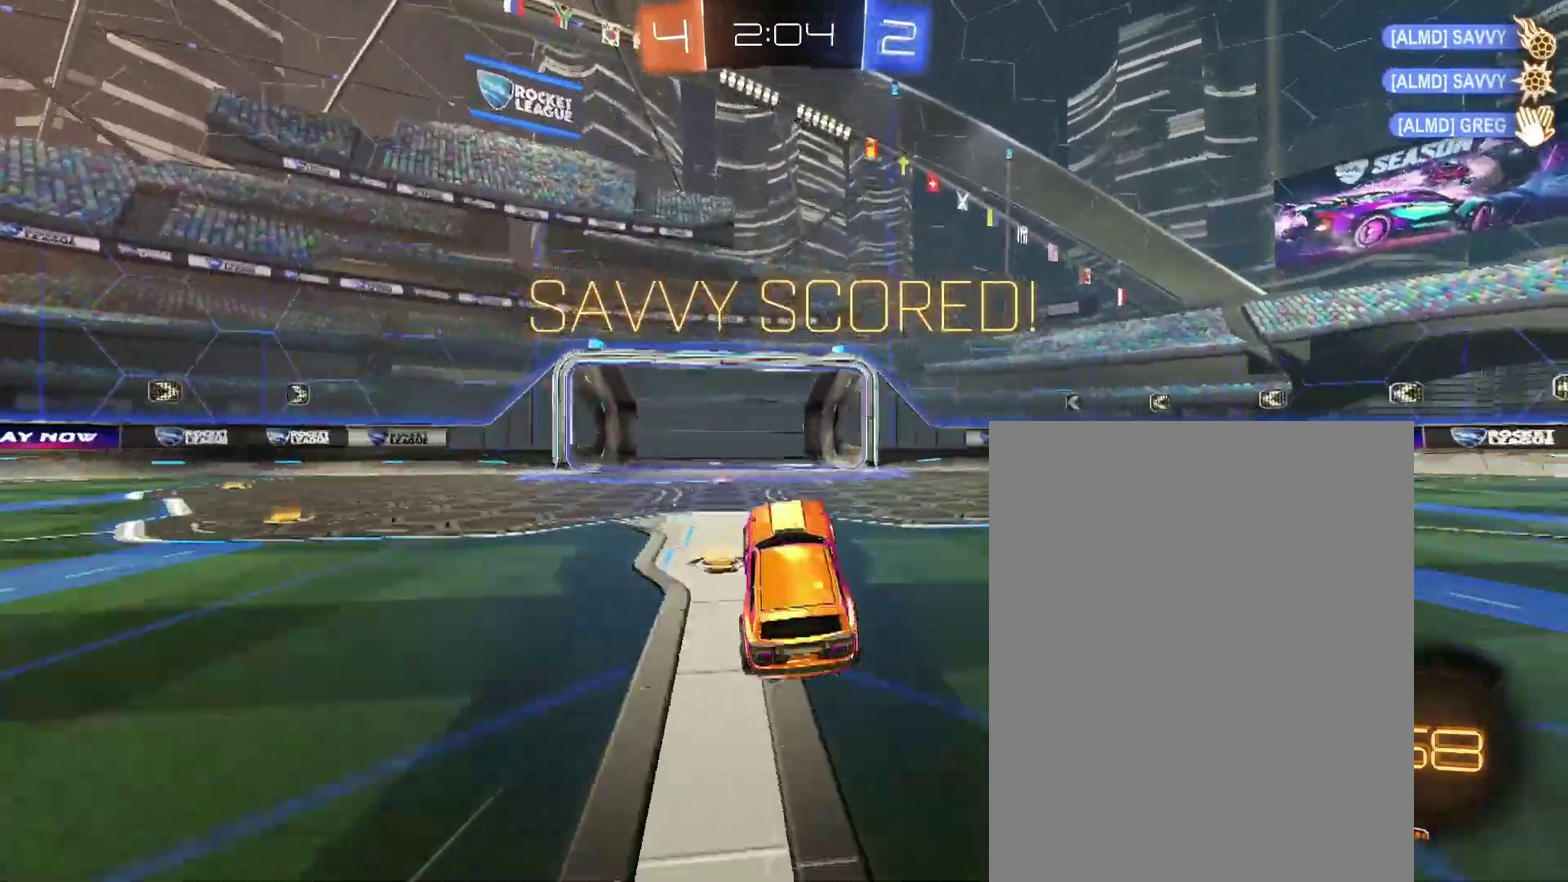
{"buttons": [], "left_stick": "up", "right_stick": "center", "events": []}
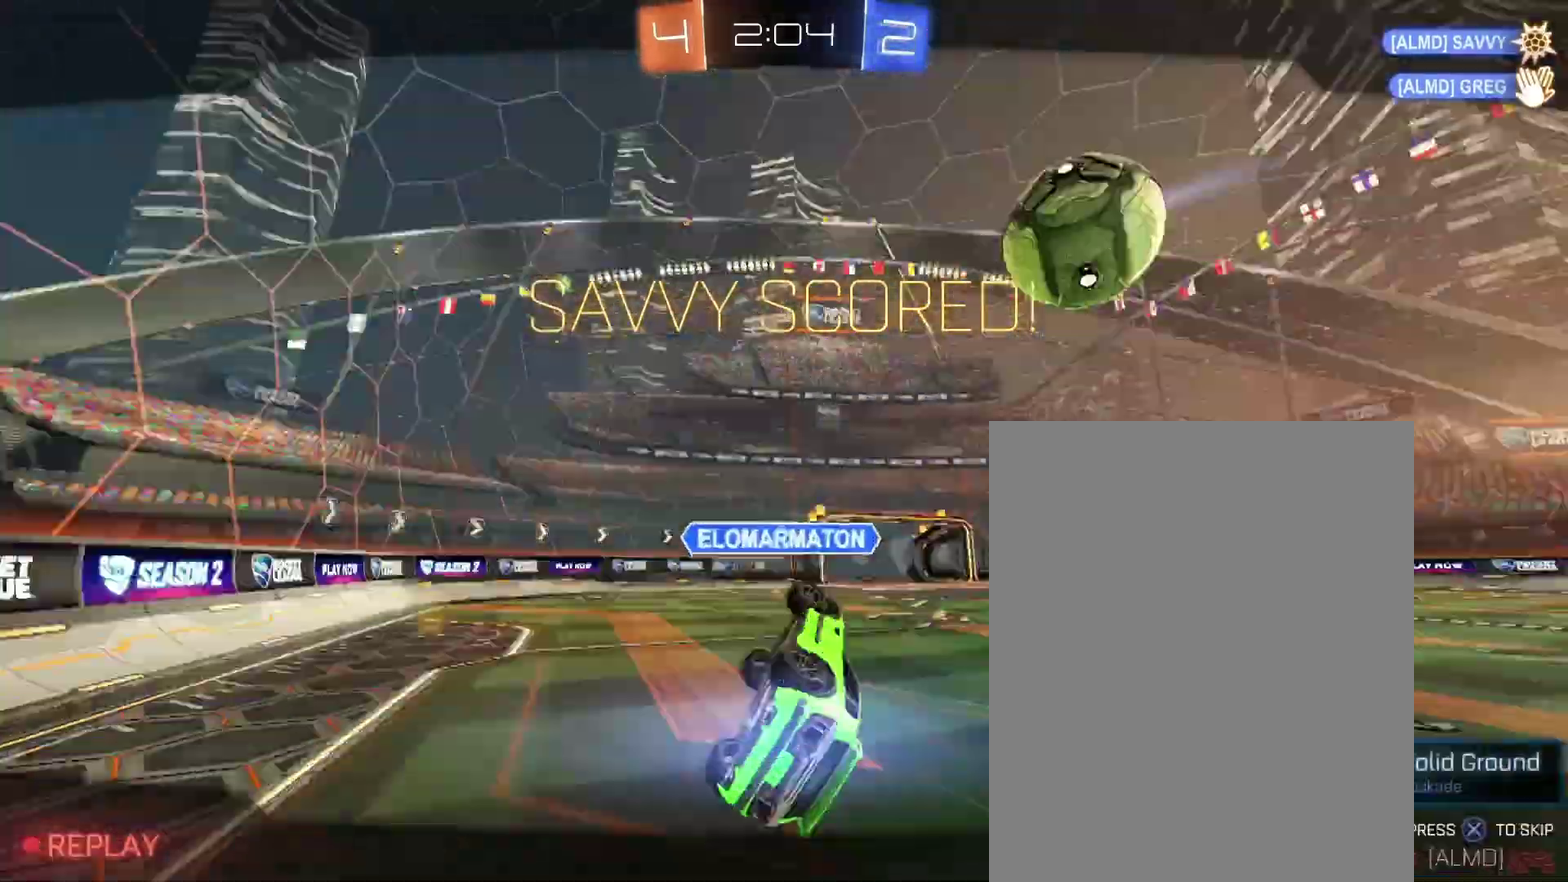
{"buttons": [], "left_stick": "up", "right_stick": "center", "events": []}
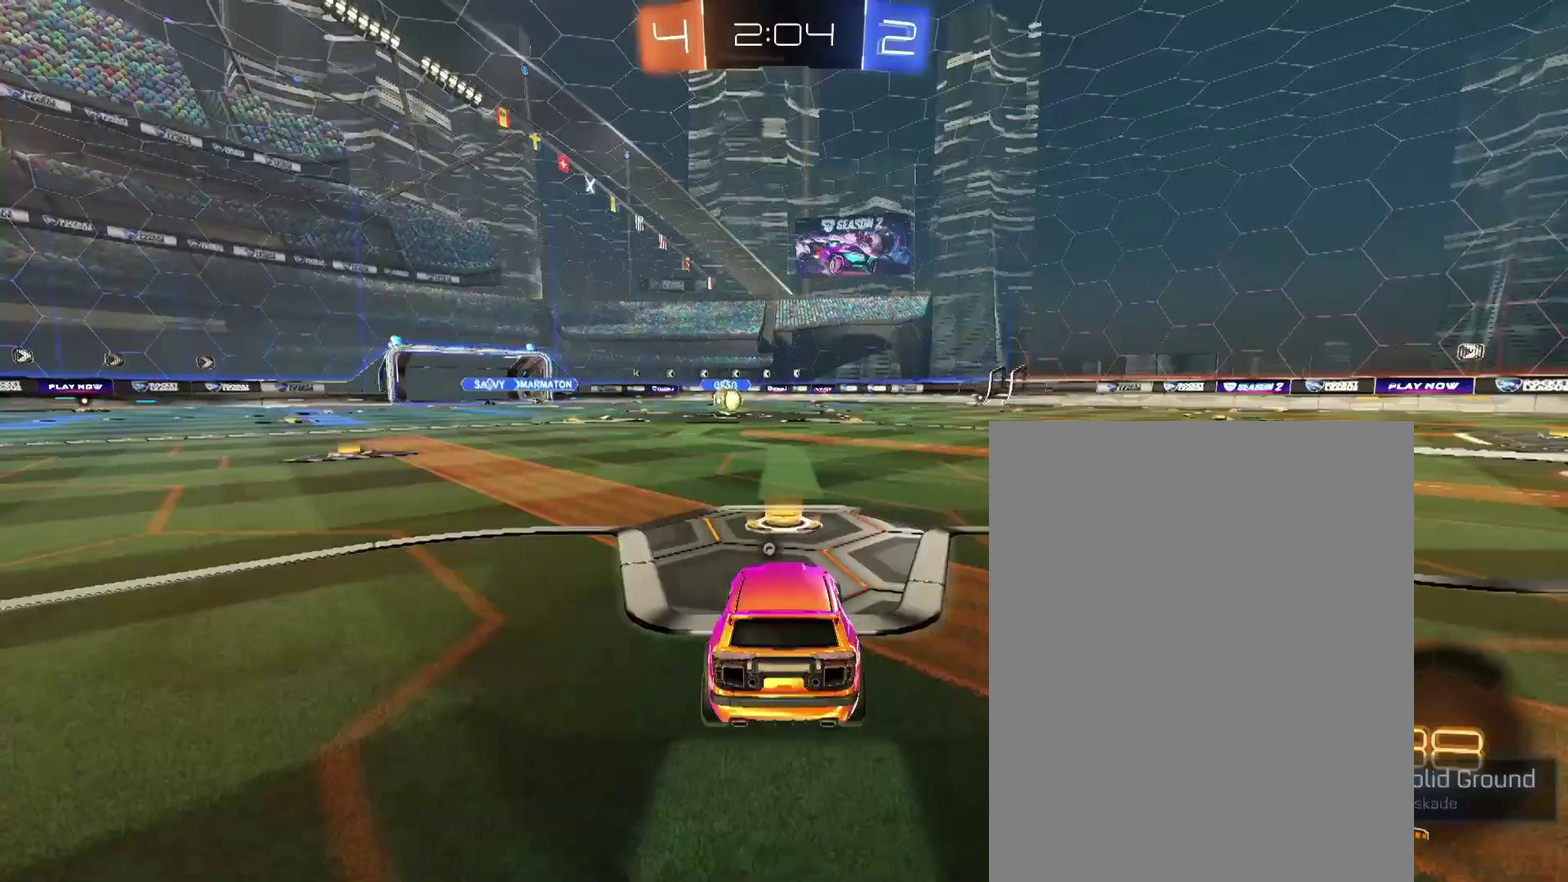
{"buttons": [], "left_stick": "center", "right_stick": "center"}
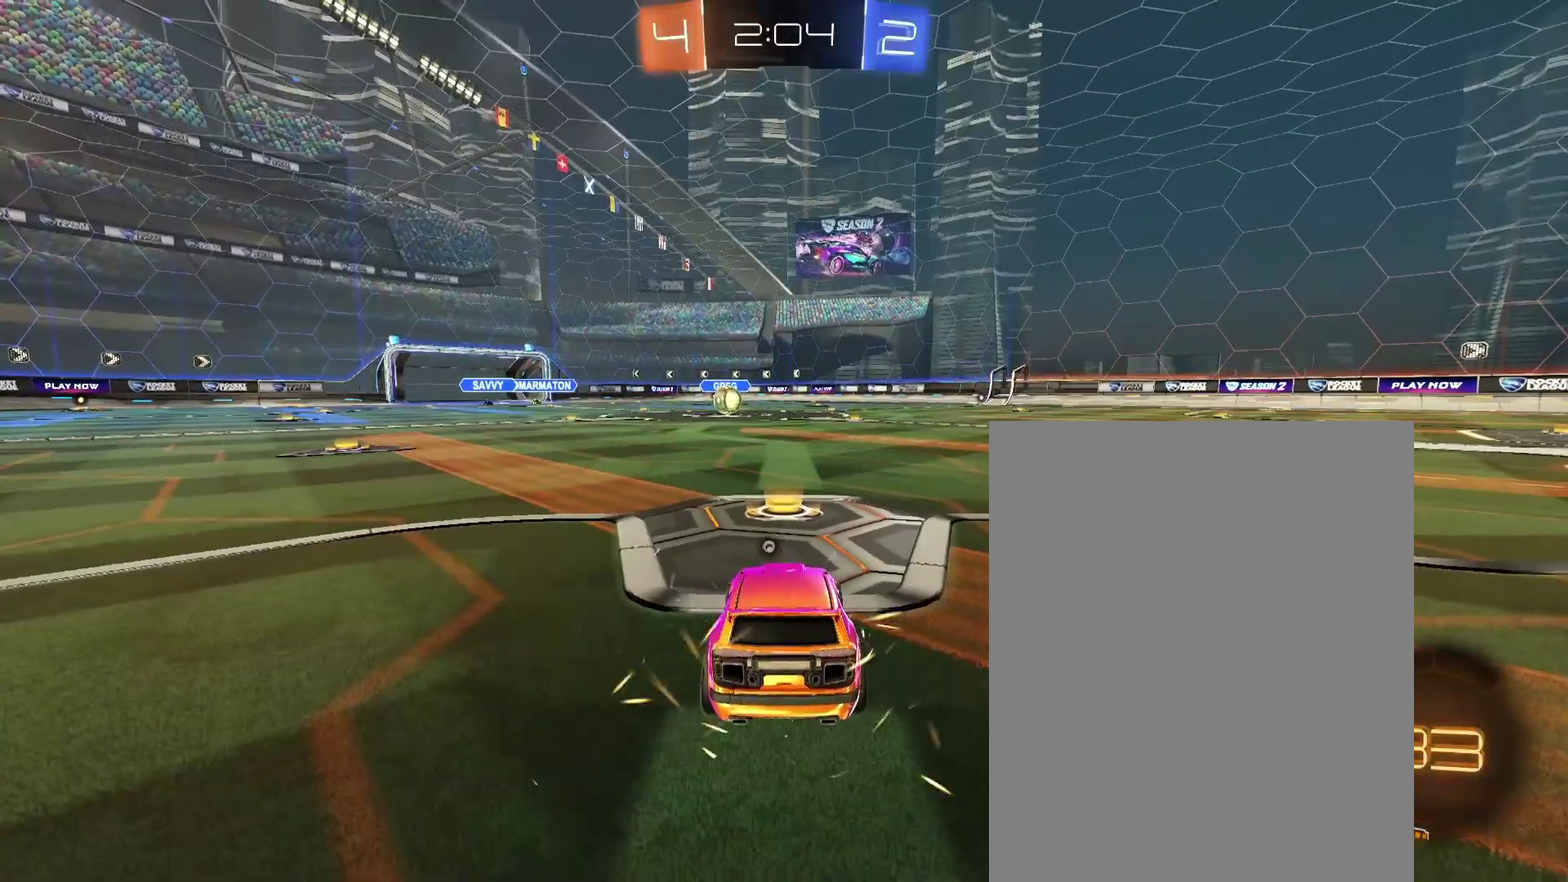
{"buttons": ["SELECT"], "left_stick": "center", "right_stick": "center", "events": [[400, "SELECT", "down"]]}
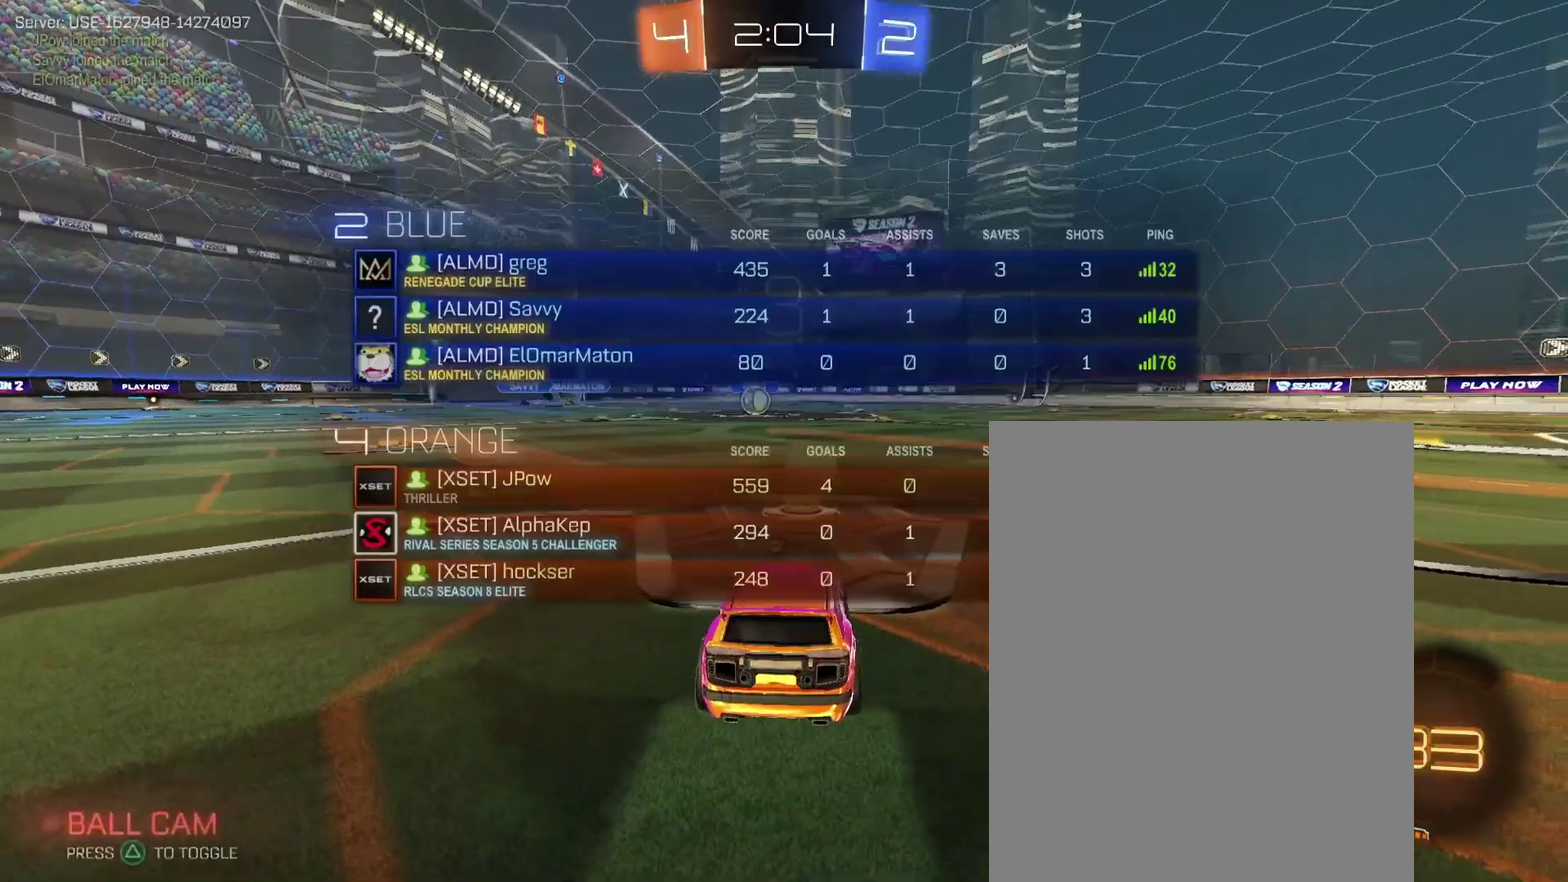
{"buttons": ["SELECT"], "left_stick": "center", "right_stick": "center", "events": [[333, "SELECT", "up"], [433, "SELECT", "down"]]}
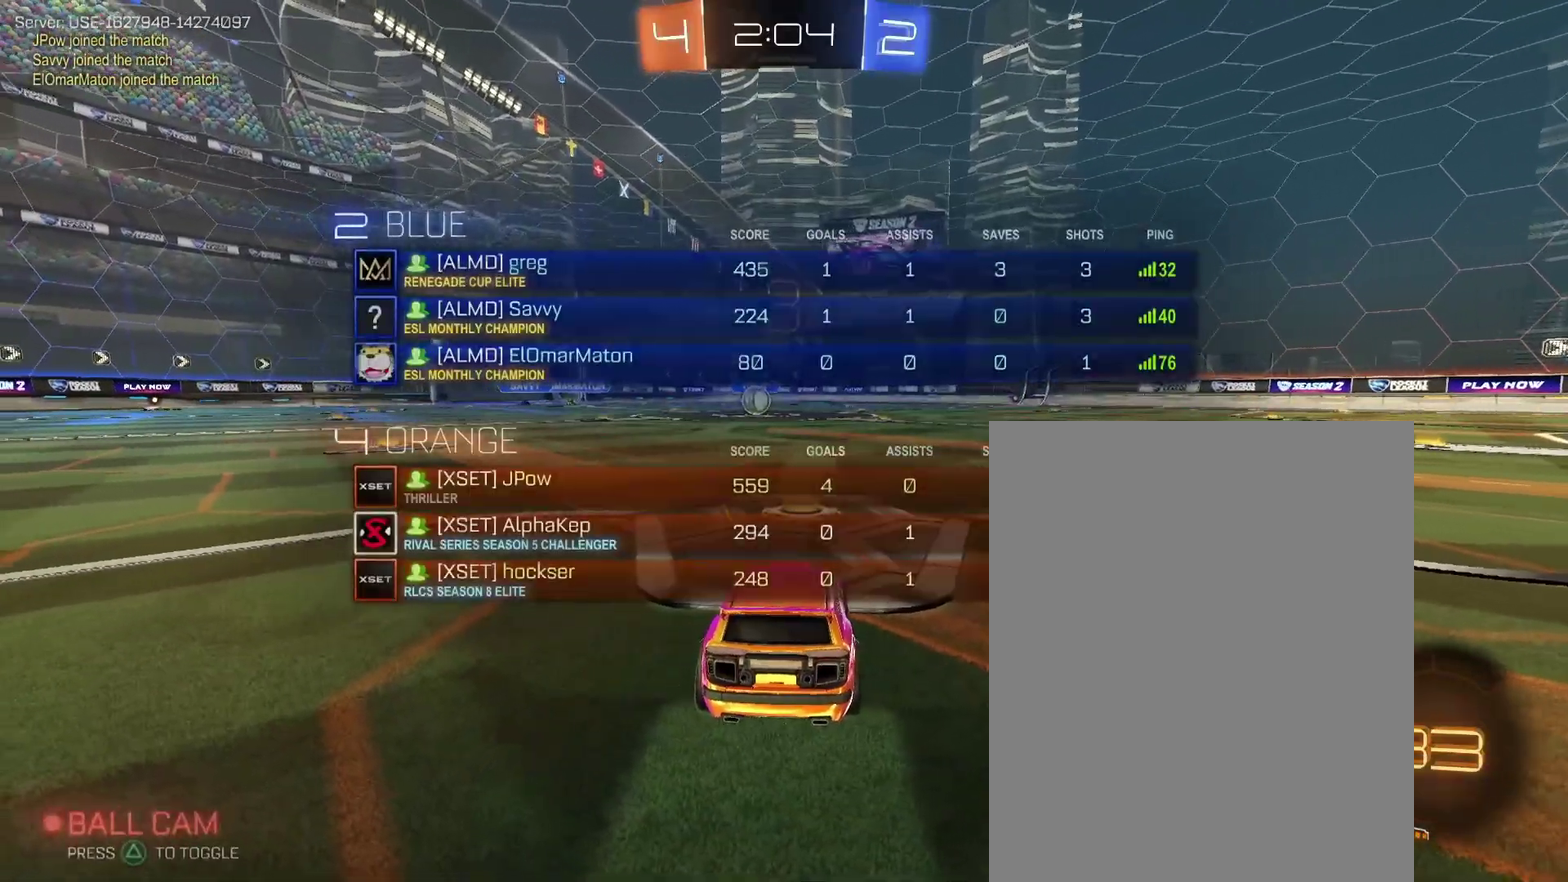
{"buttons": [], "left_stick": "center", "right_stick": "center", "events": [[200, "SELECT", "up"]]}
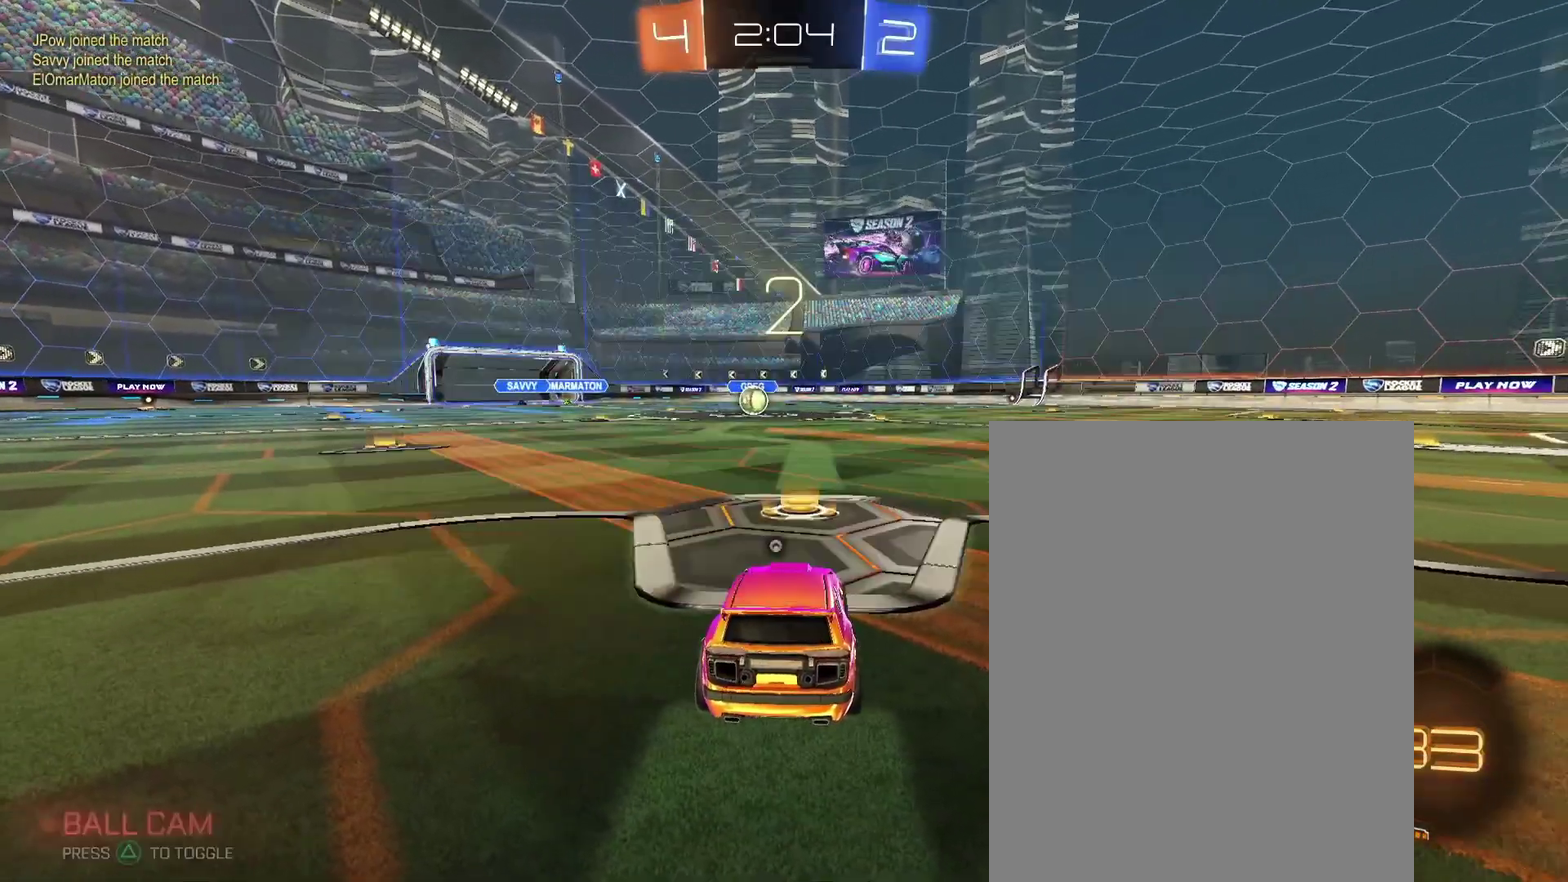
{"buttons": ["SELECT"], "left_stick": "center", "right_stick": "center", "events": [[267, "SELECT", "down"], [333, "SELECT", "up"], [433, "SELECT", "down"]]}
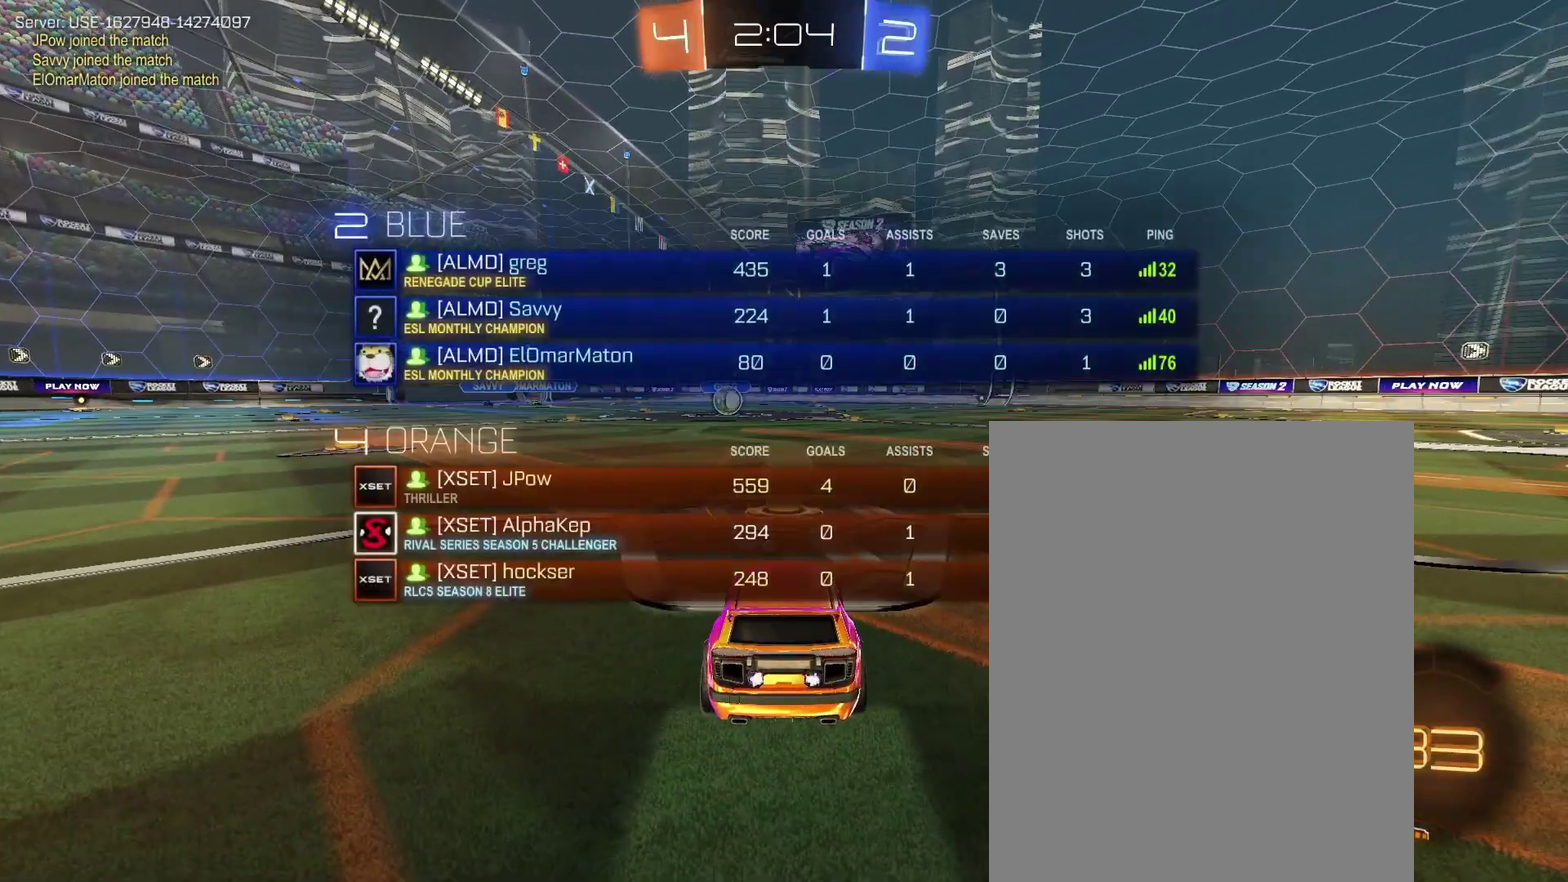
{"buttons": [], "left_stick": "up-left", "right_stick": "center"}
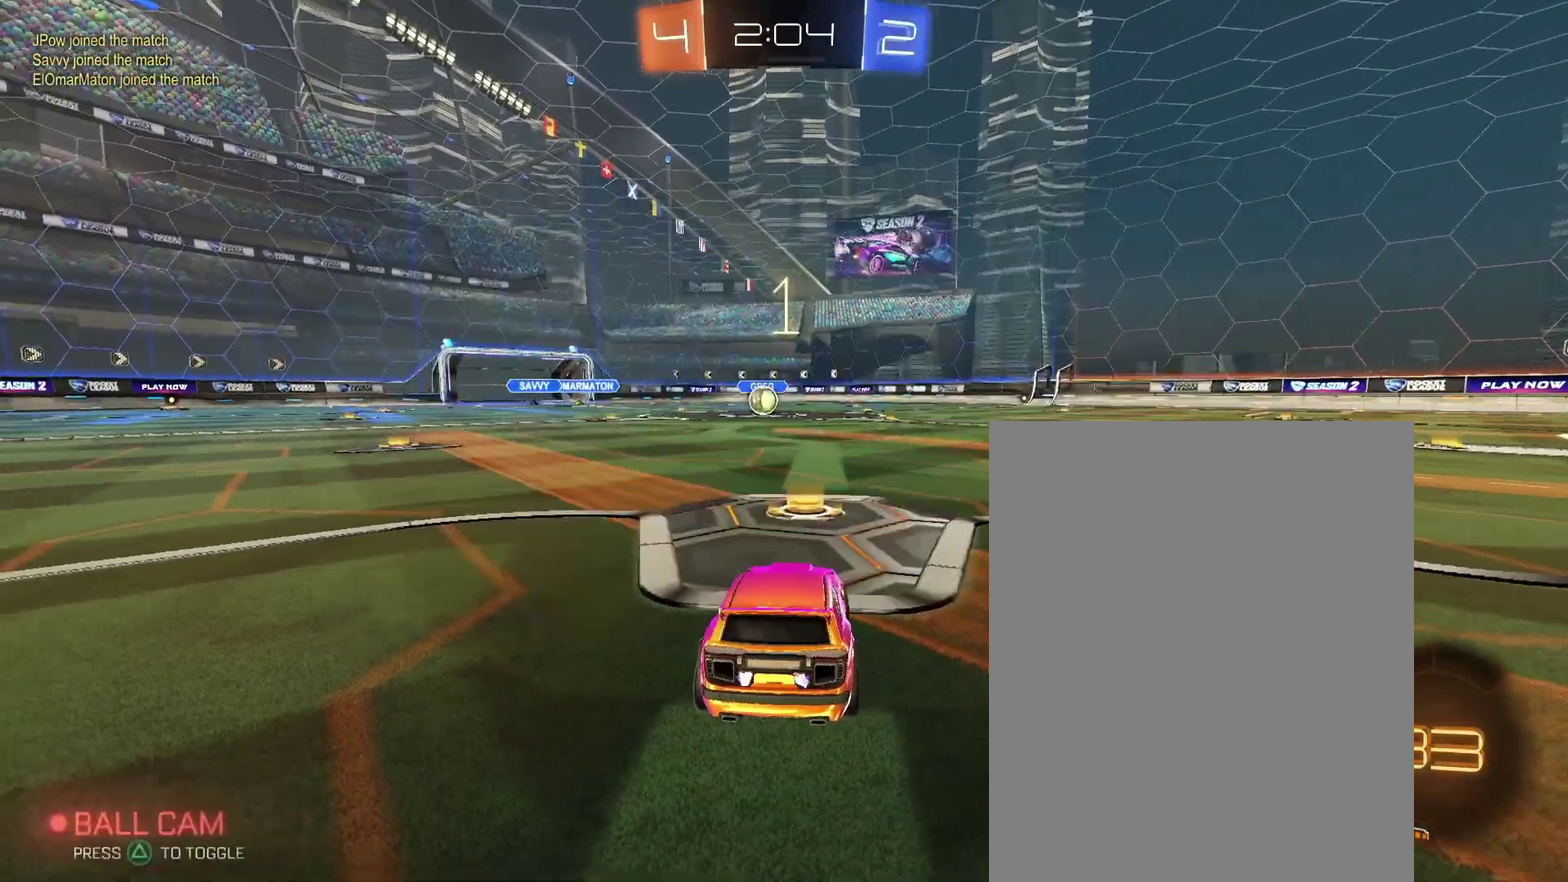
{"buttons": [], "left_stick": "center", "right_stick": "center"}
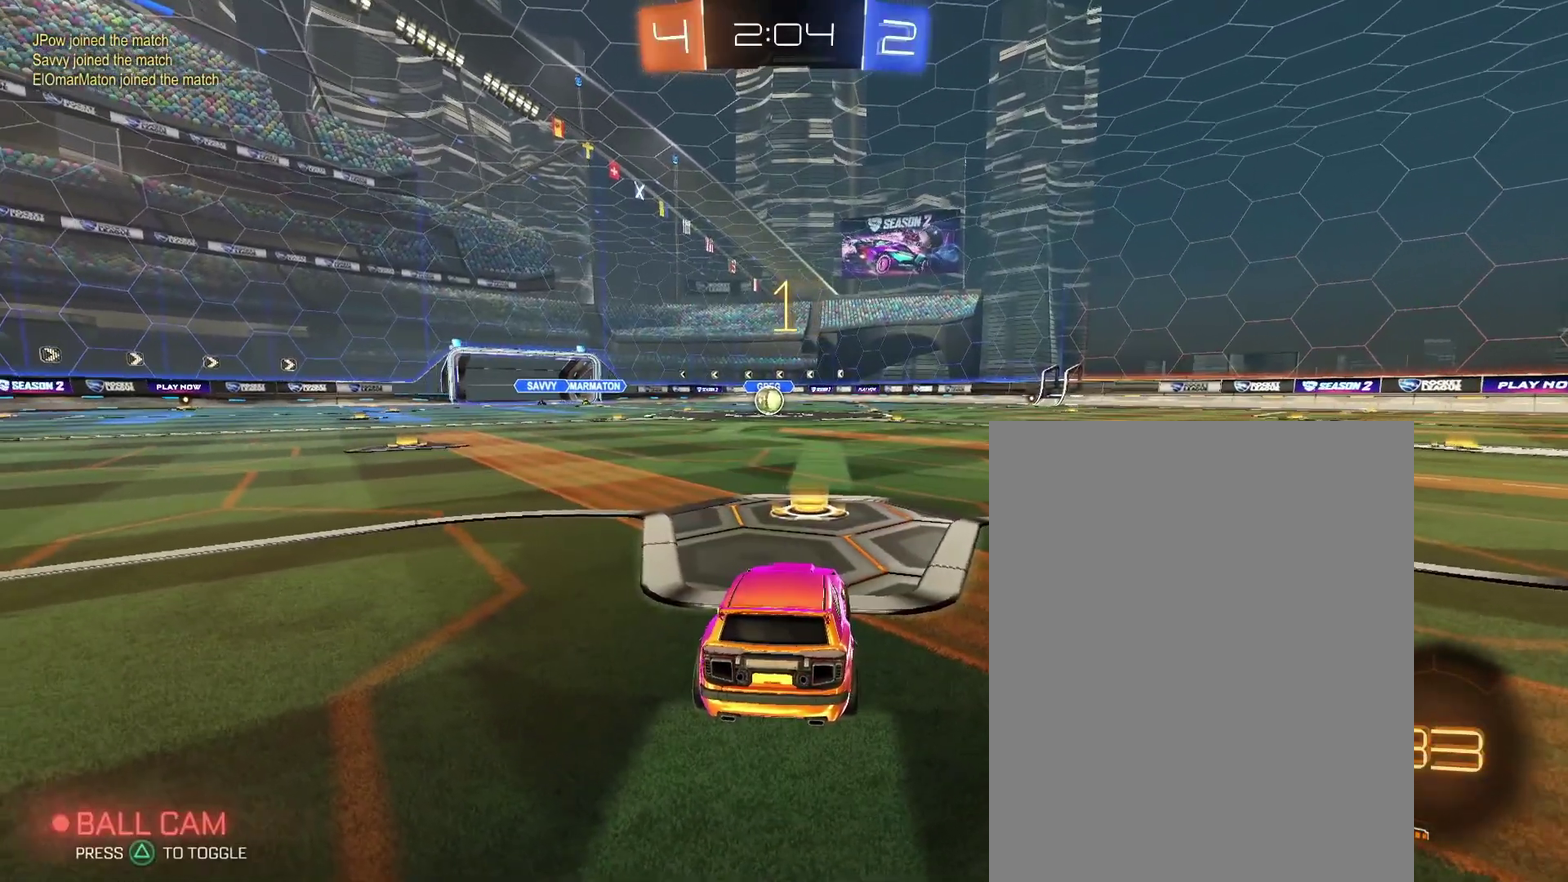
{"buttons": [], "left_stick": "center", "right_stick": "center", "events": []}
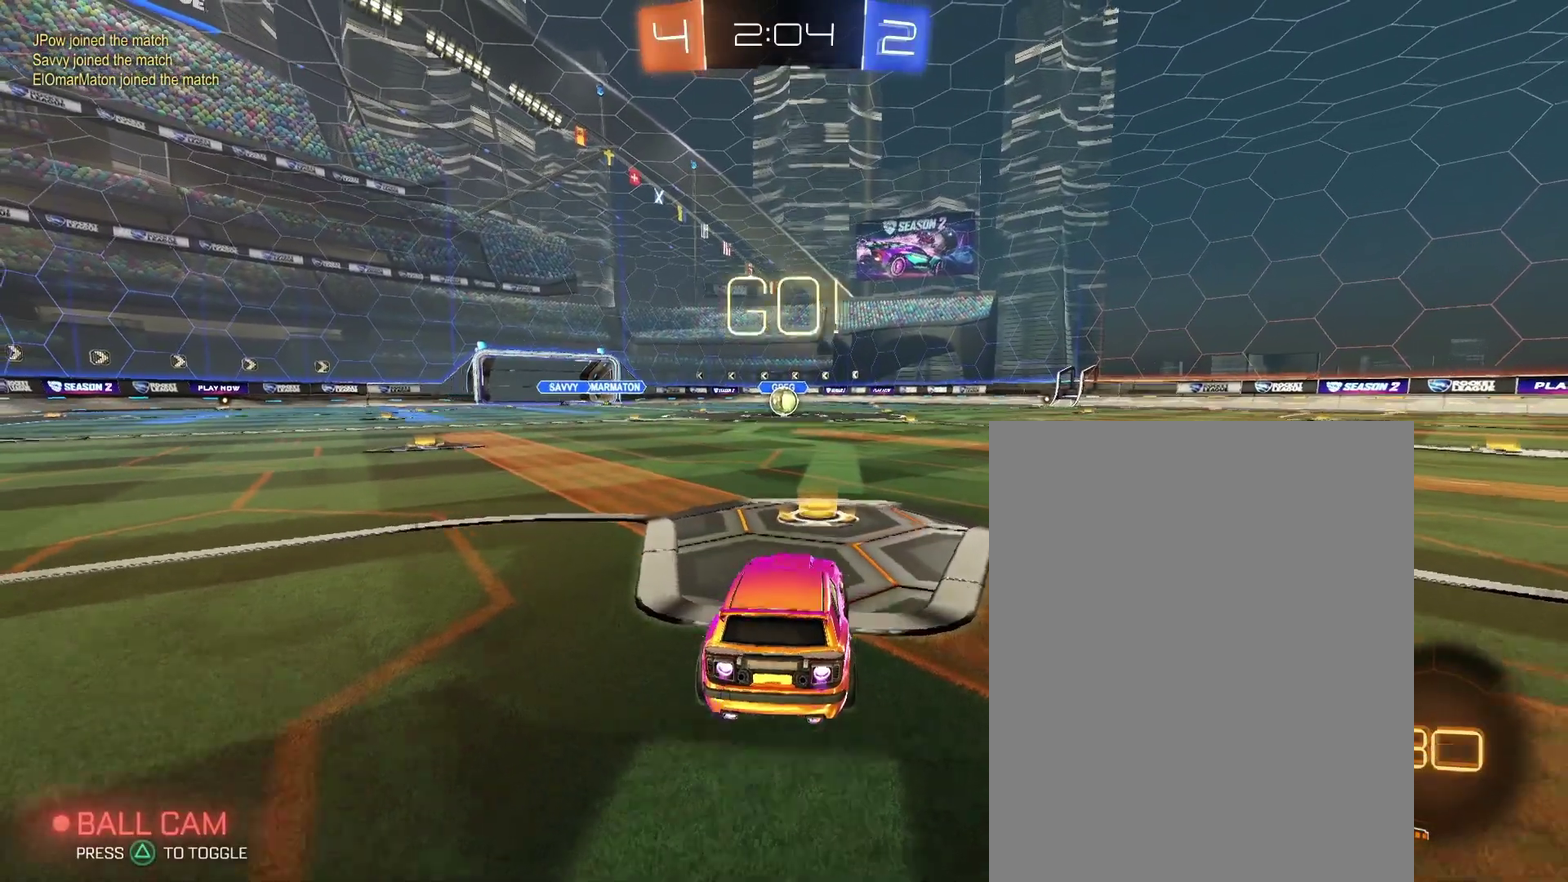
{"buttons": [], "left_stick": "down-left", "right_stick": "center"}
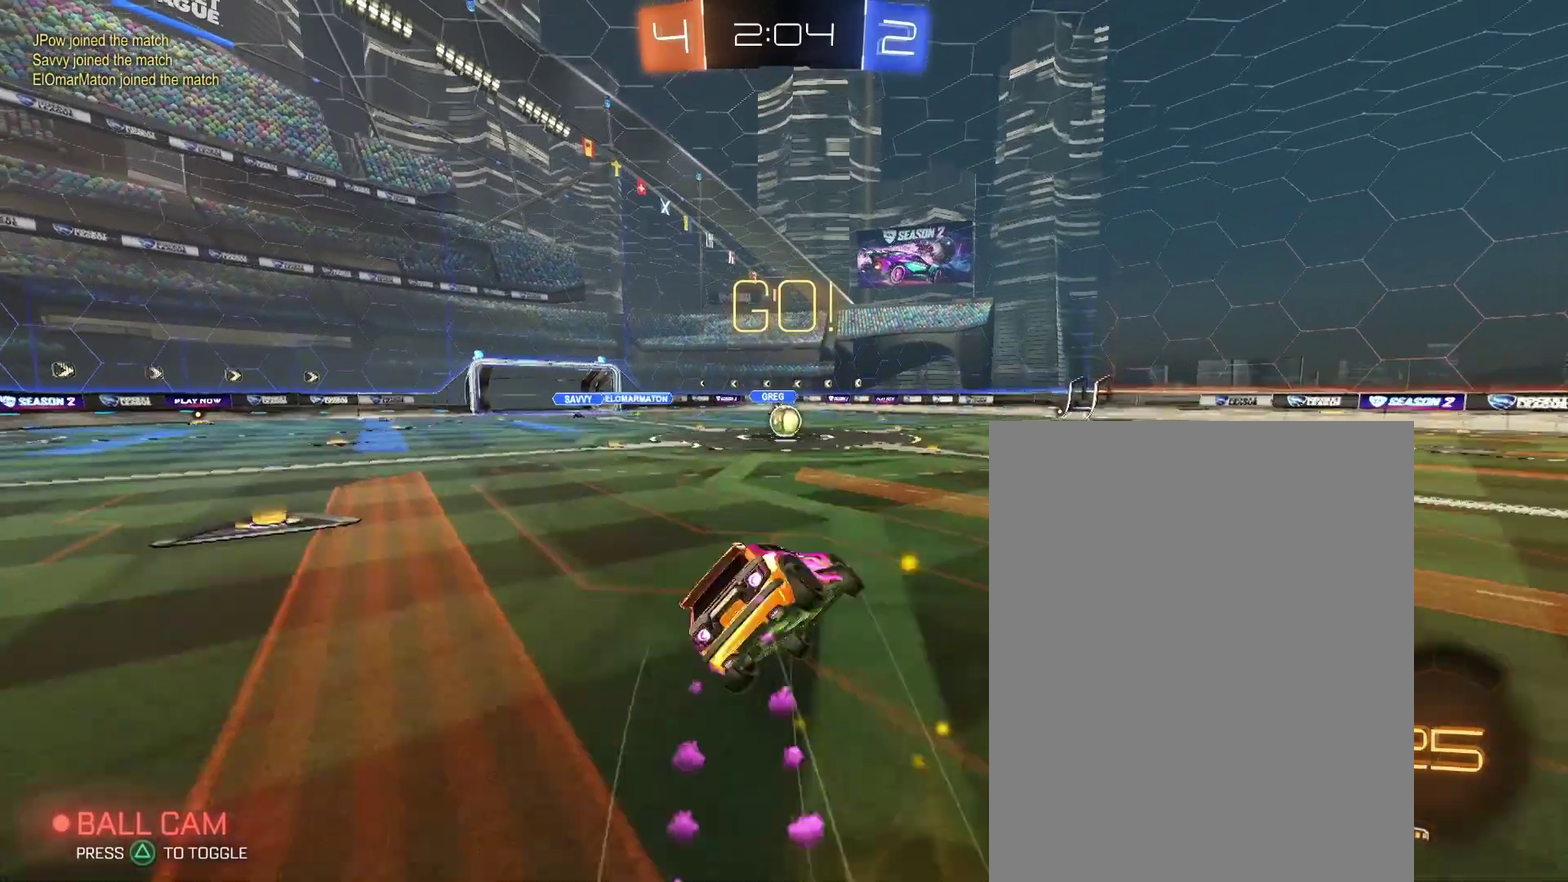
{"buttons": [], "left_stick": "down-left", "right_stick": "center", "events": []}
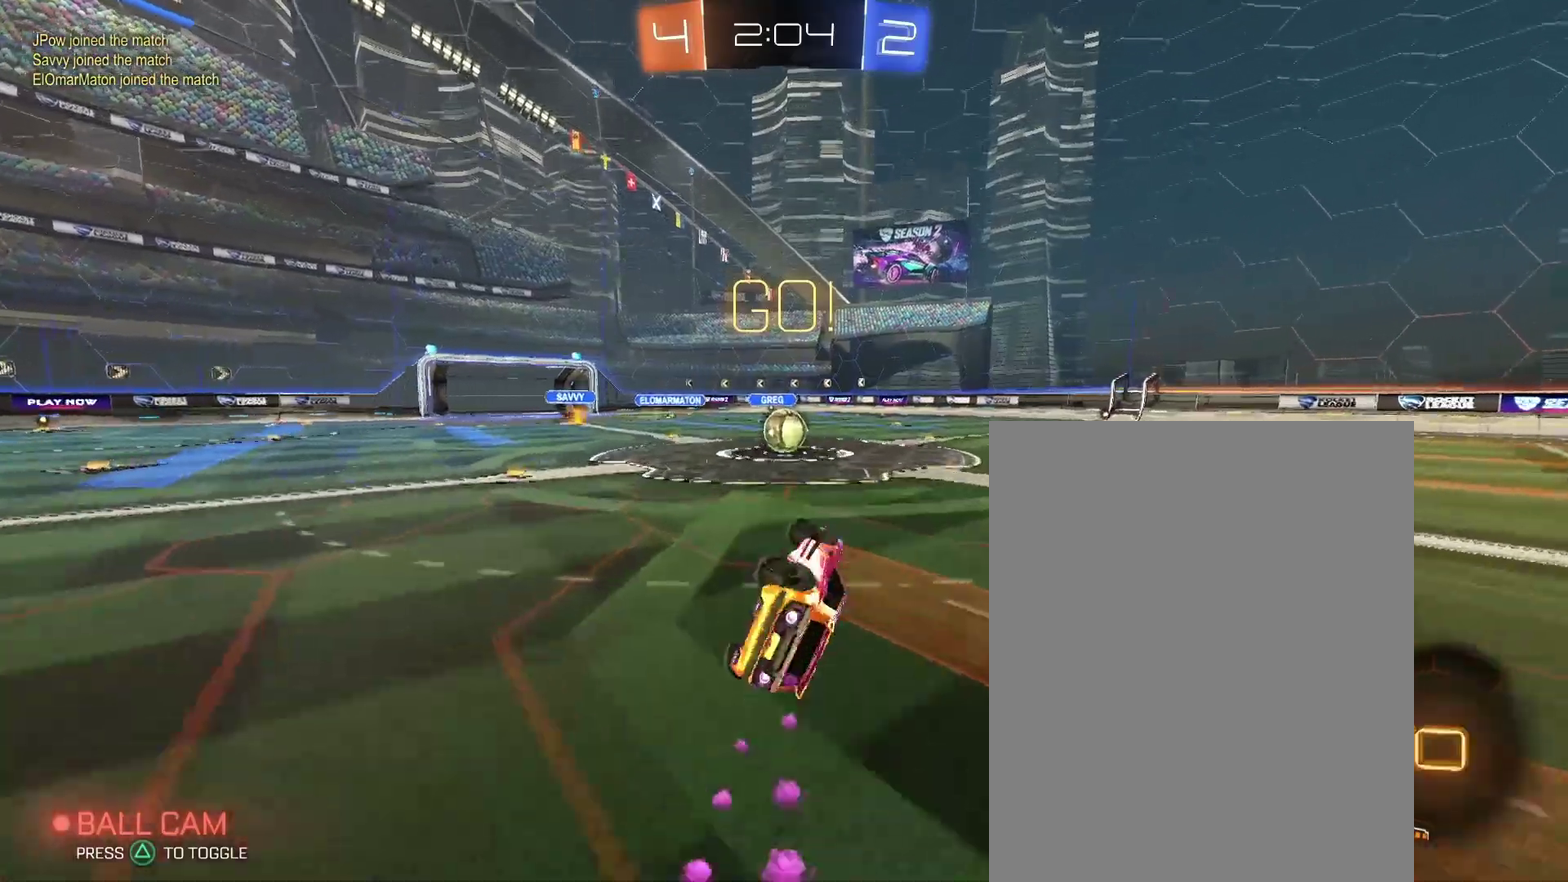
{"buttons": [], "left_stick": "right", "right_stick": "center"}
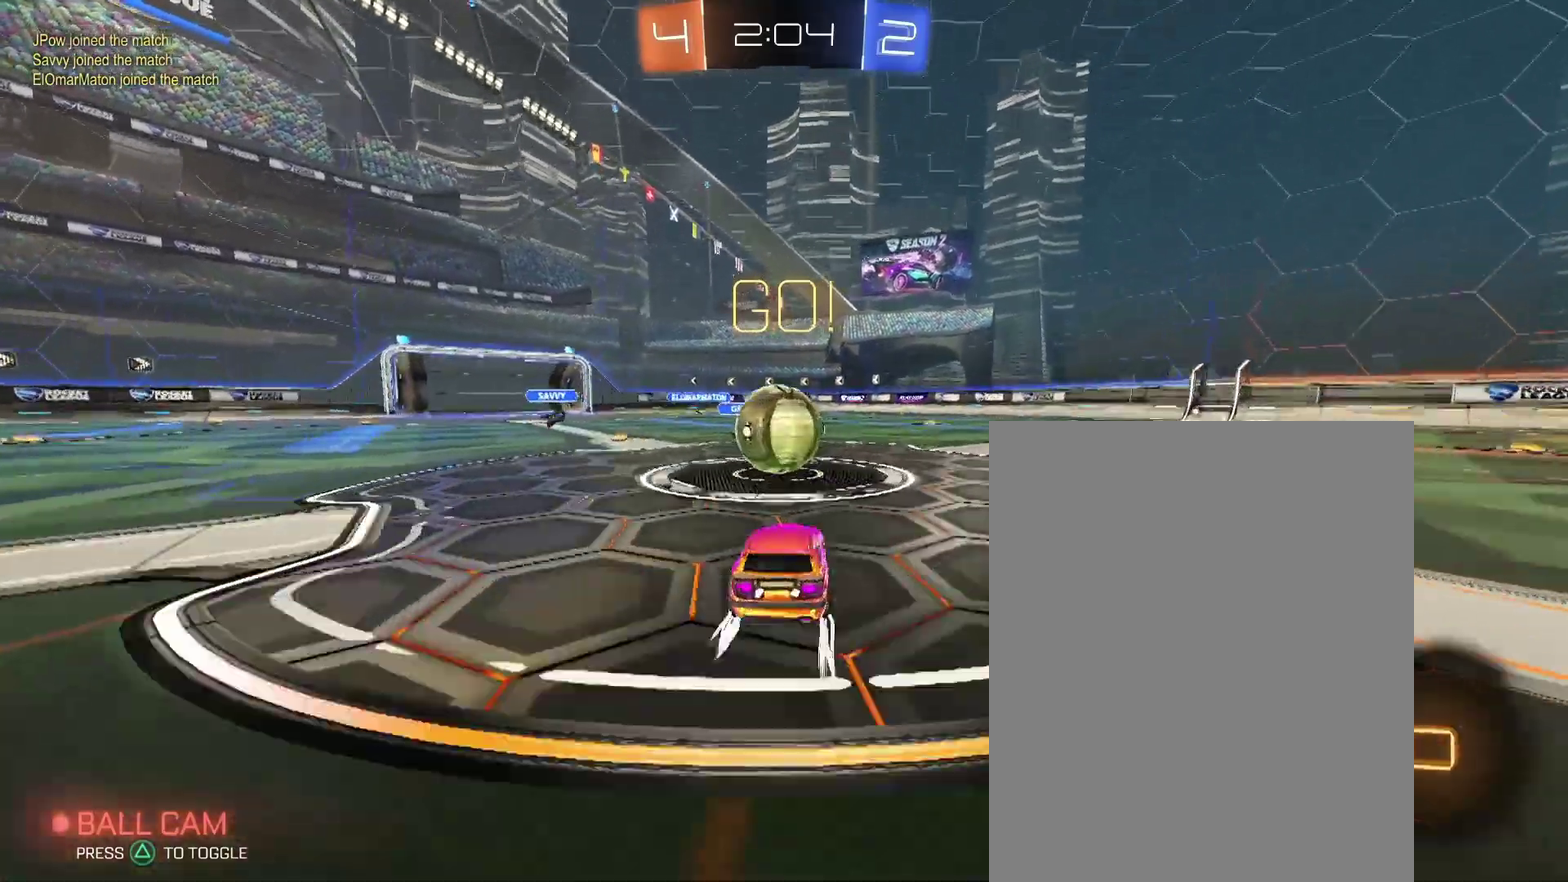
{"buttons": [], "left_stick": "left", "right_stick": "center"}
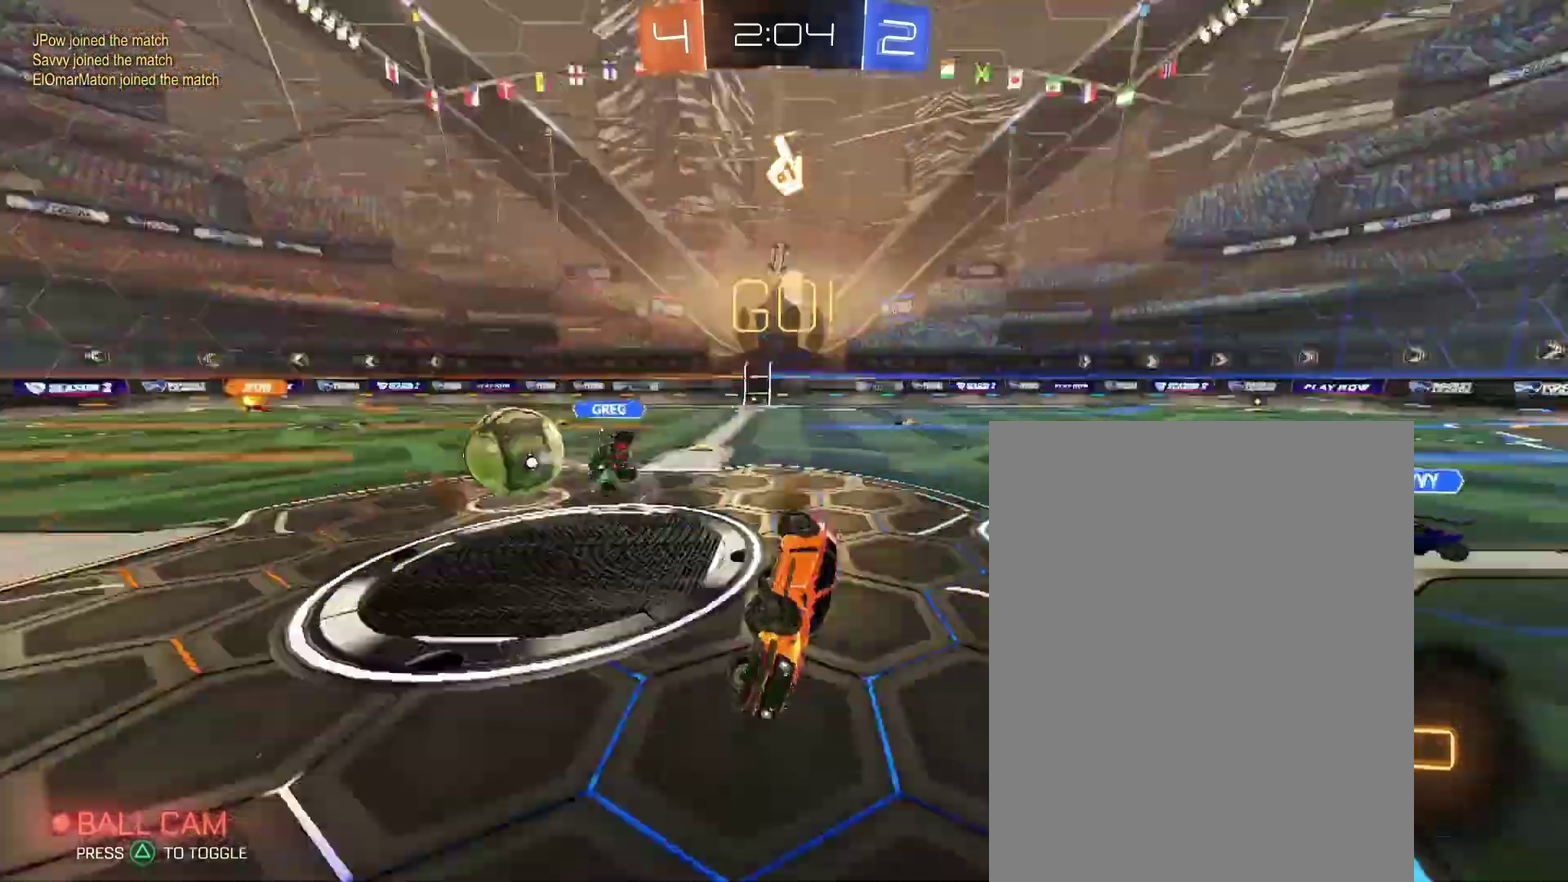
{"buttons": [], "left_stick": "left", "right_stick": "center"}
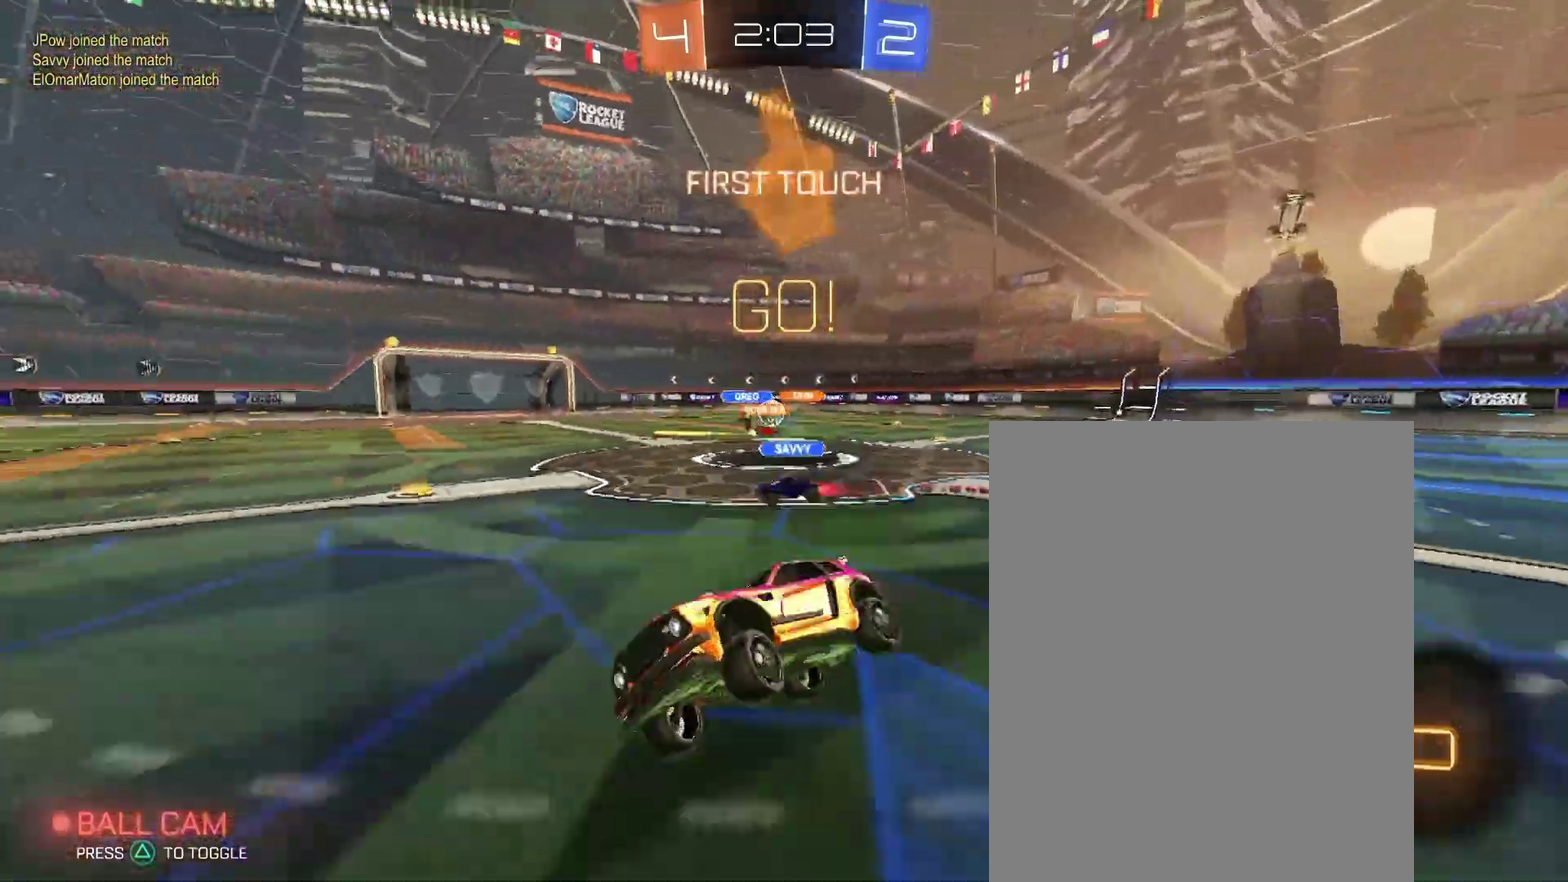
{"buttons": [], "left_stick": "right", "right_stick": "center"}
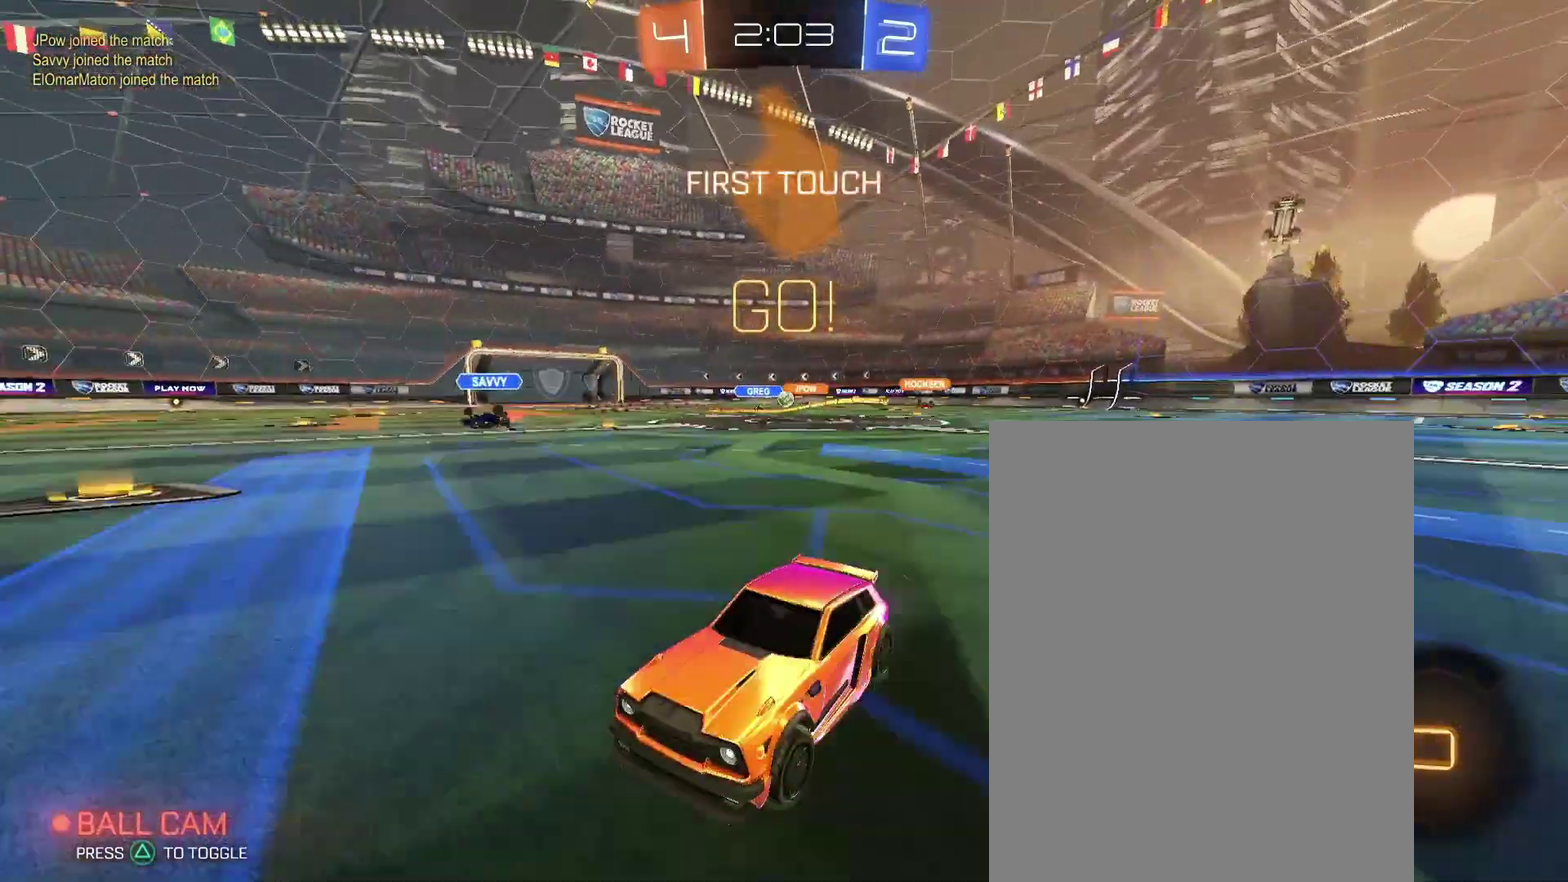
{"buttons": [], "left_stick": "up-right", "right_stick": "center"}
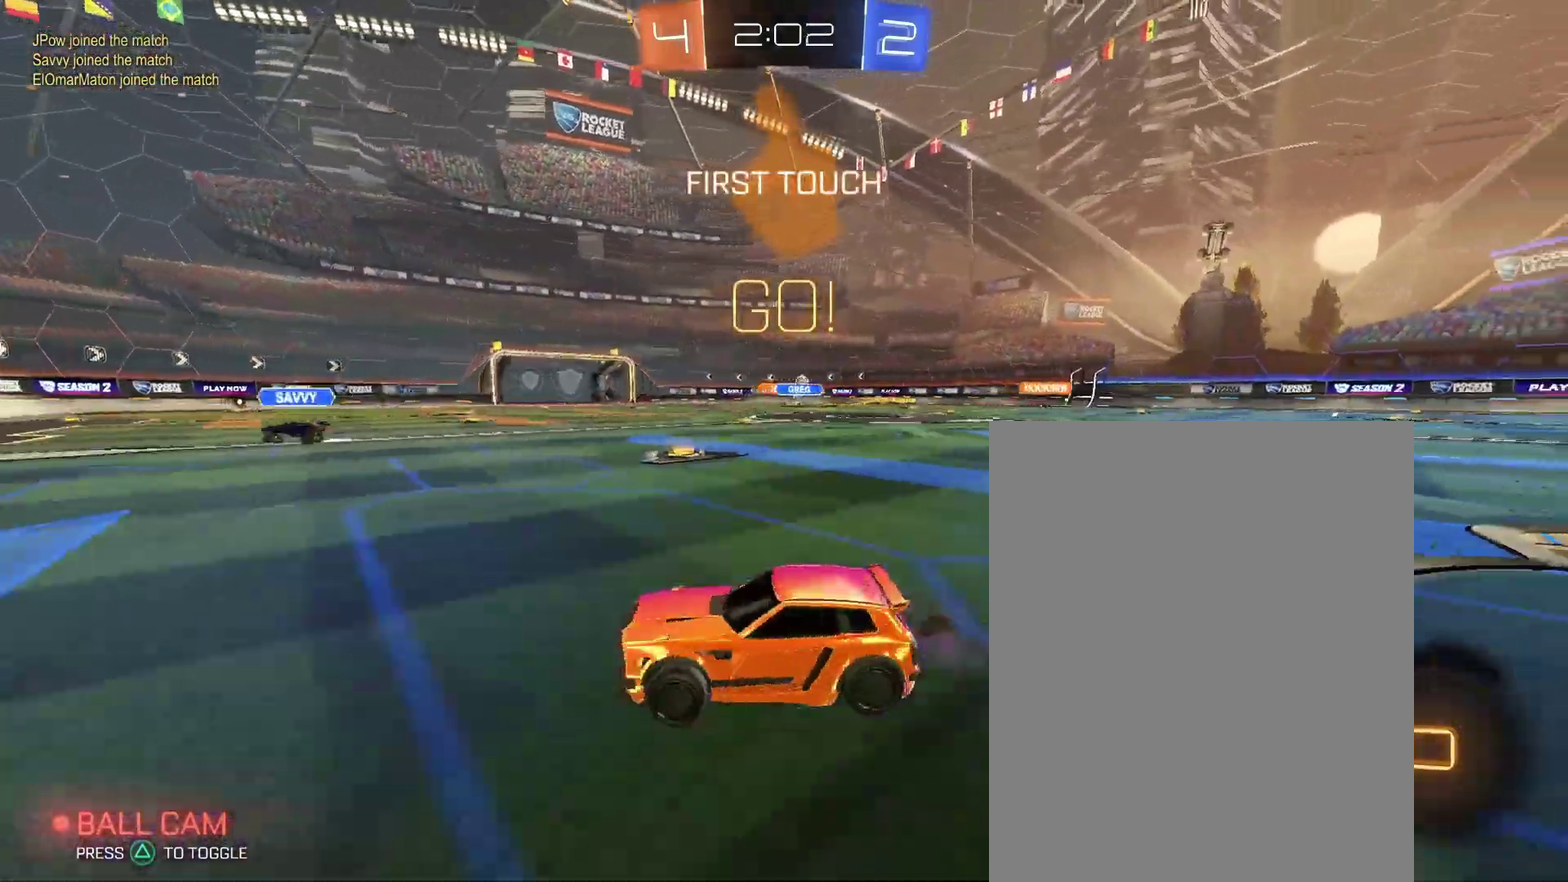
{"buttons": [], "left_stick": "down-right", "right_stick": "center"}
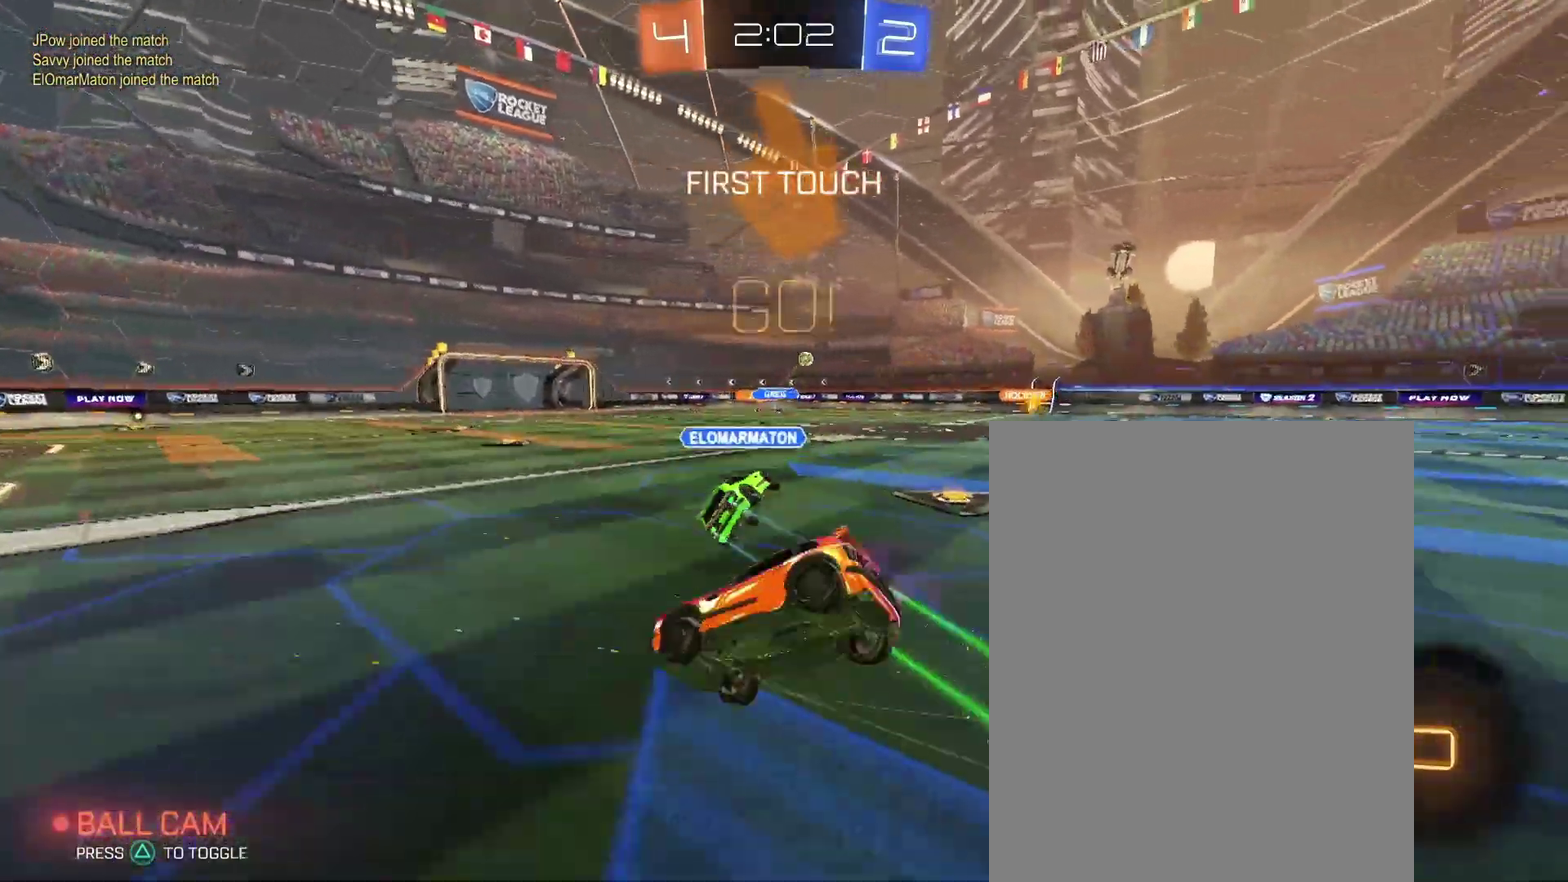
{"buttons": [], "left_stick": "down-right", "right_stick": "center", "events": []}
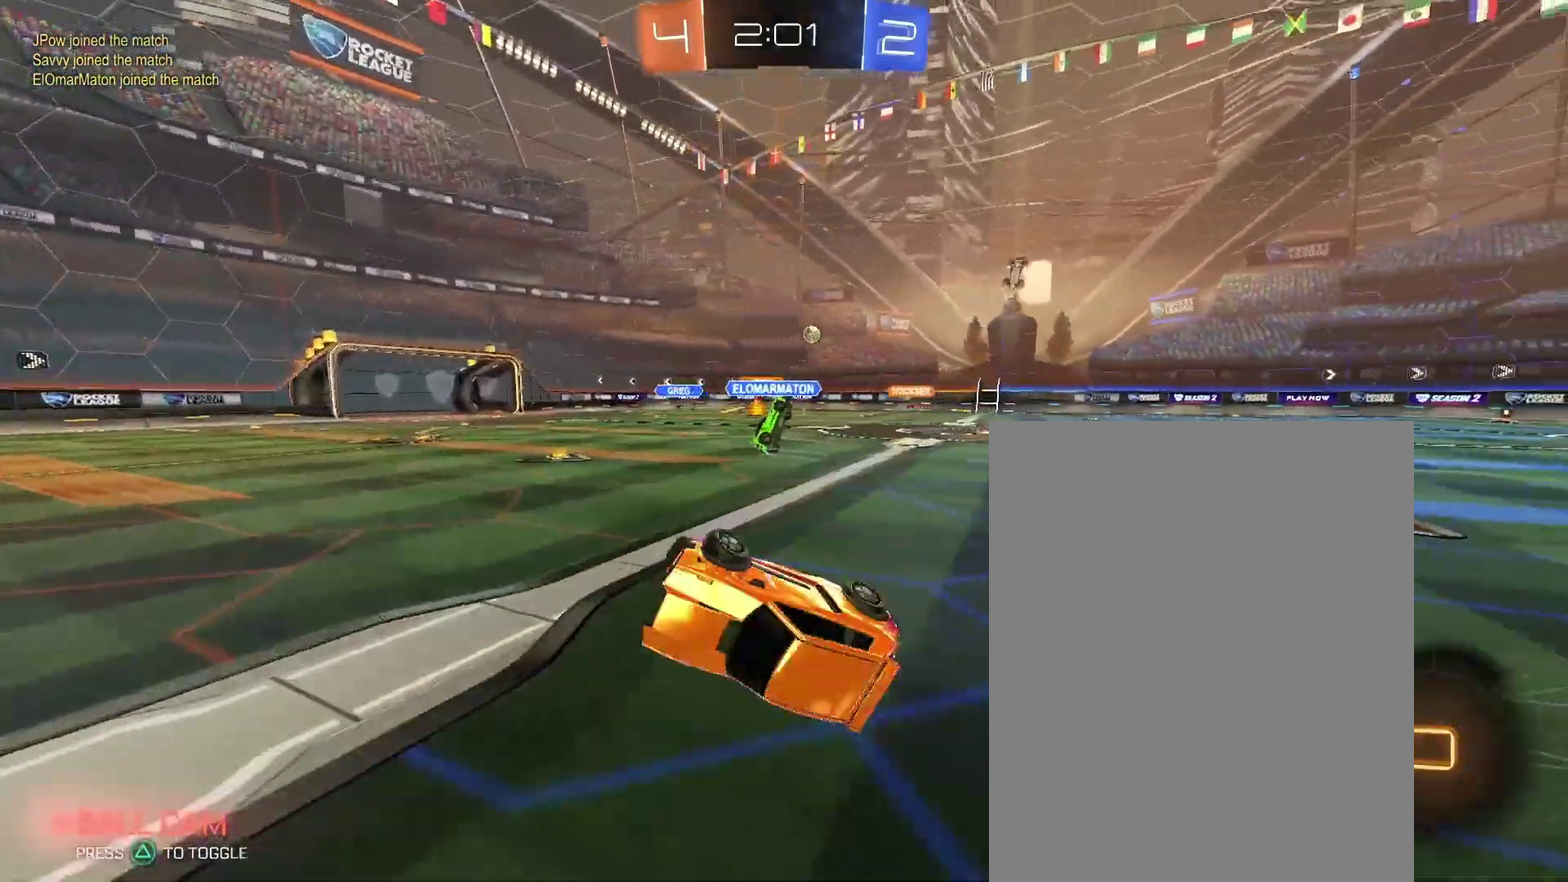
{"buttons": [], "left_stick": "center", "right_stick": "center"}
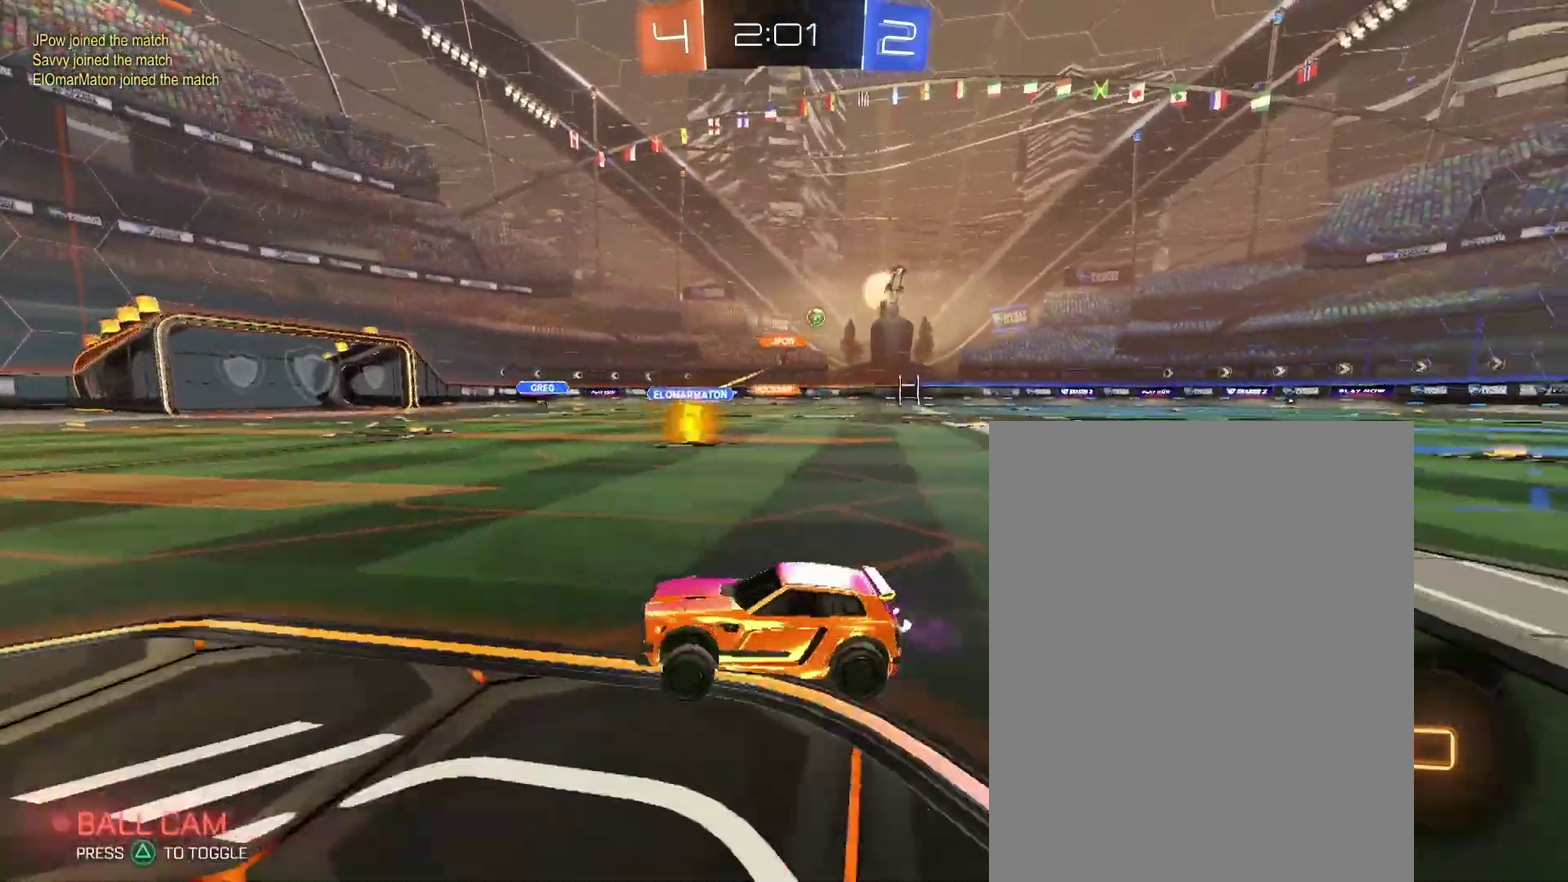
{"buttons": [], "left_stick": "center", "right_stick": "center", "events": []}